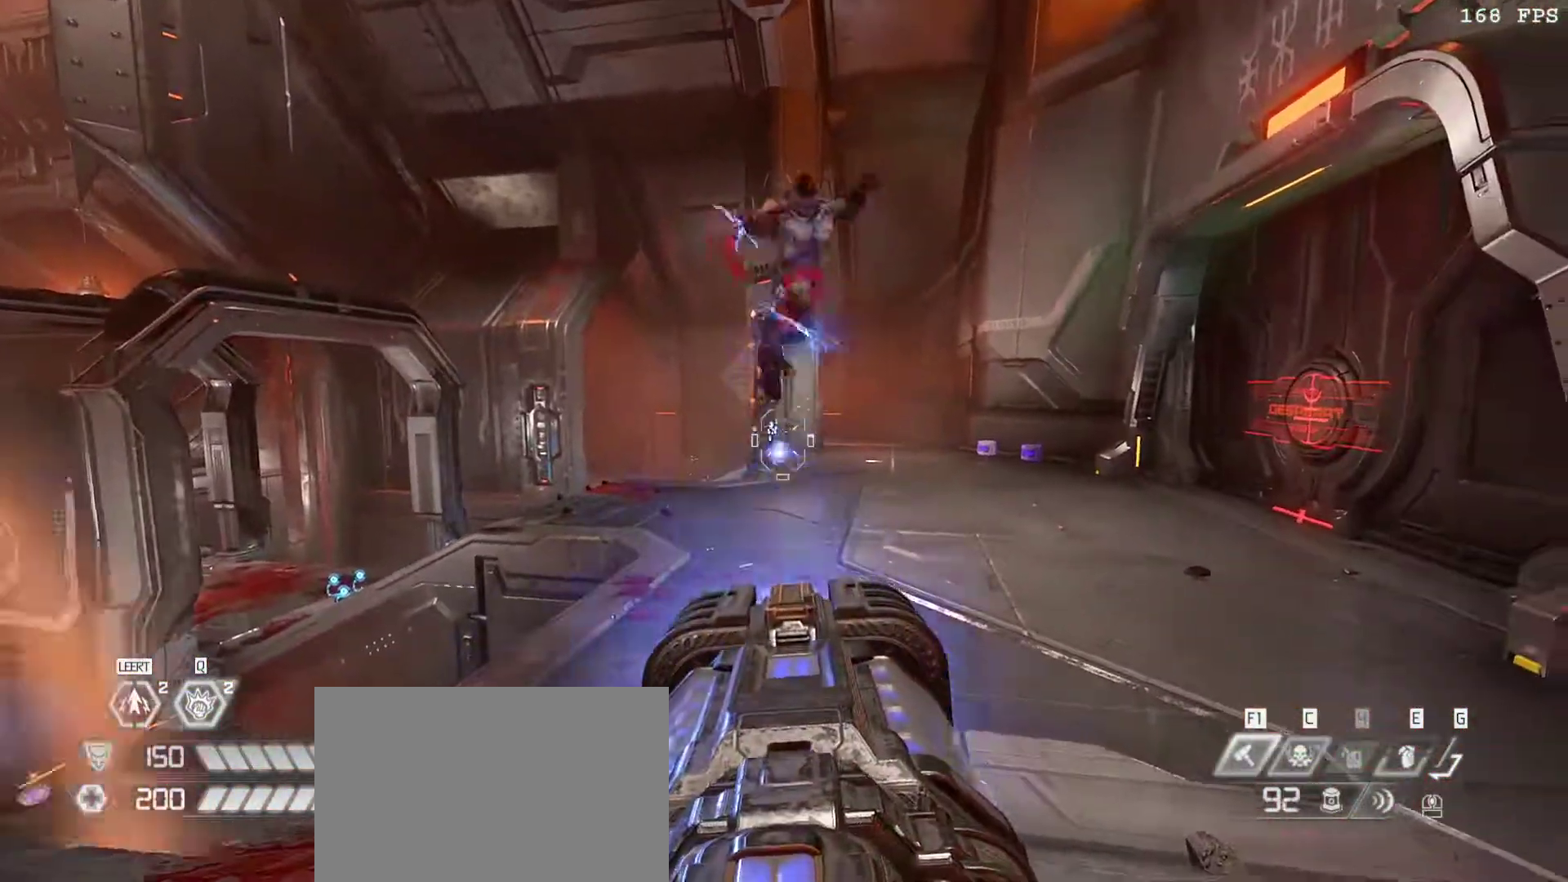
Gameplay with keyboard and mouse; each line is a JSON object with the keys and mouse buttons held at the frame after it. "events" lists presses ("down") and releases ("up") of "1", "2", "3", "4", "5", "a", "alt", "b", "c", "ctrl", "d", "e", "f", "g", "q", "r", "s", "shift", "space", "t", "tab", "tilde", "v", "w", "x", "z", "mouse_left", "mouse_wheel", "mouse_right", "mouse_mb4" and "mouse_mb5" between this image and that frame as [ms after this image, input, new state], when the widget could be followed in between. "mouse_left", "mouse_wheel", "mouse_right", "mouse_mb4", "mouse_mb5" = the "left", "wheel", "right", "mb4", "mb5" buttons of the "mouse" list. No other keys are recorded. "wheel" means that the mouse wheel is clicked or scrolled. Mouse movement is not recorded.
{"keys": ["s"], "mouse": [], "events": [[50, "mouse_left", "up"], [283, "s", "down"], [367, "space", "down"], [467, "space", "up"]]}
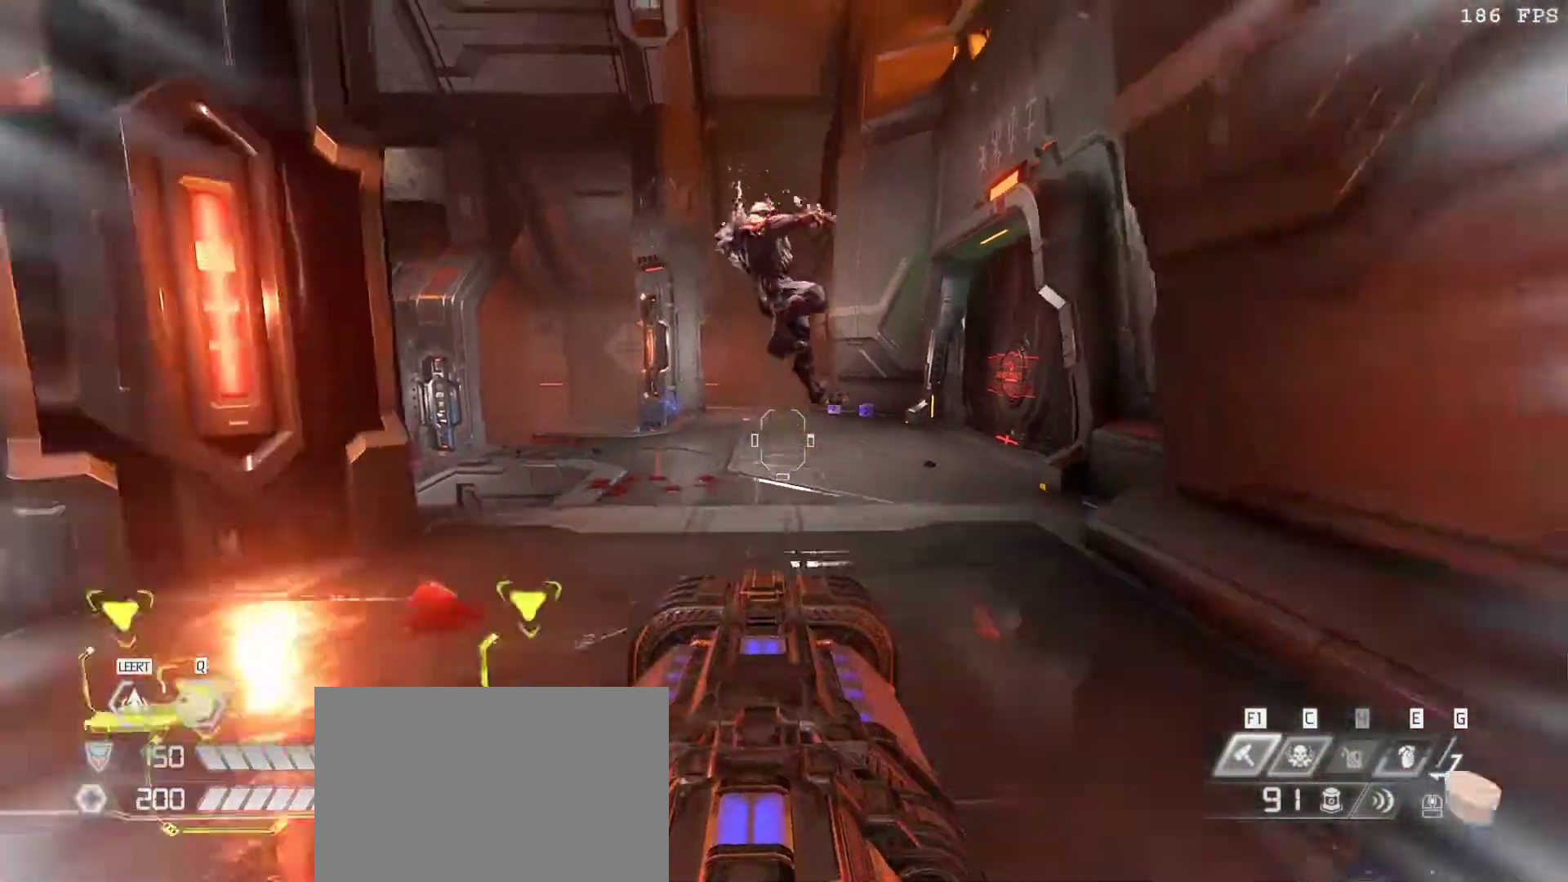
{"keys": ["s"], "mouse": ["left"], "events": [[117, "mouse_left", "down"], [233, "a", "down"], [250, "a", "up"]]}
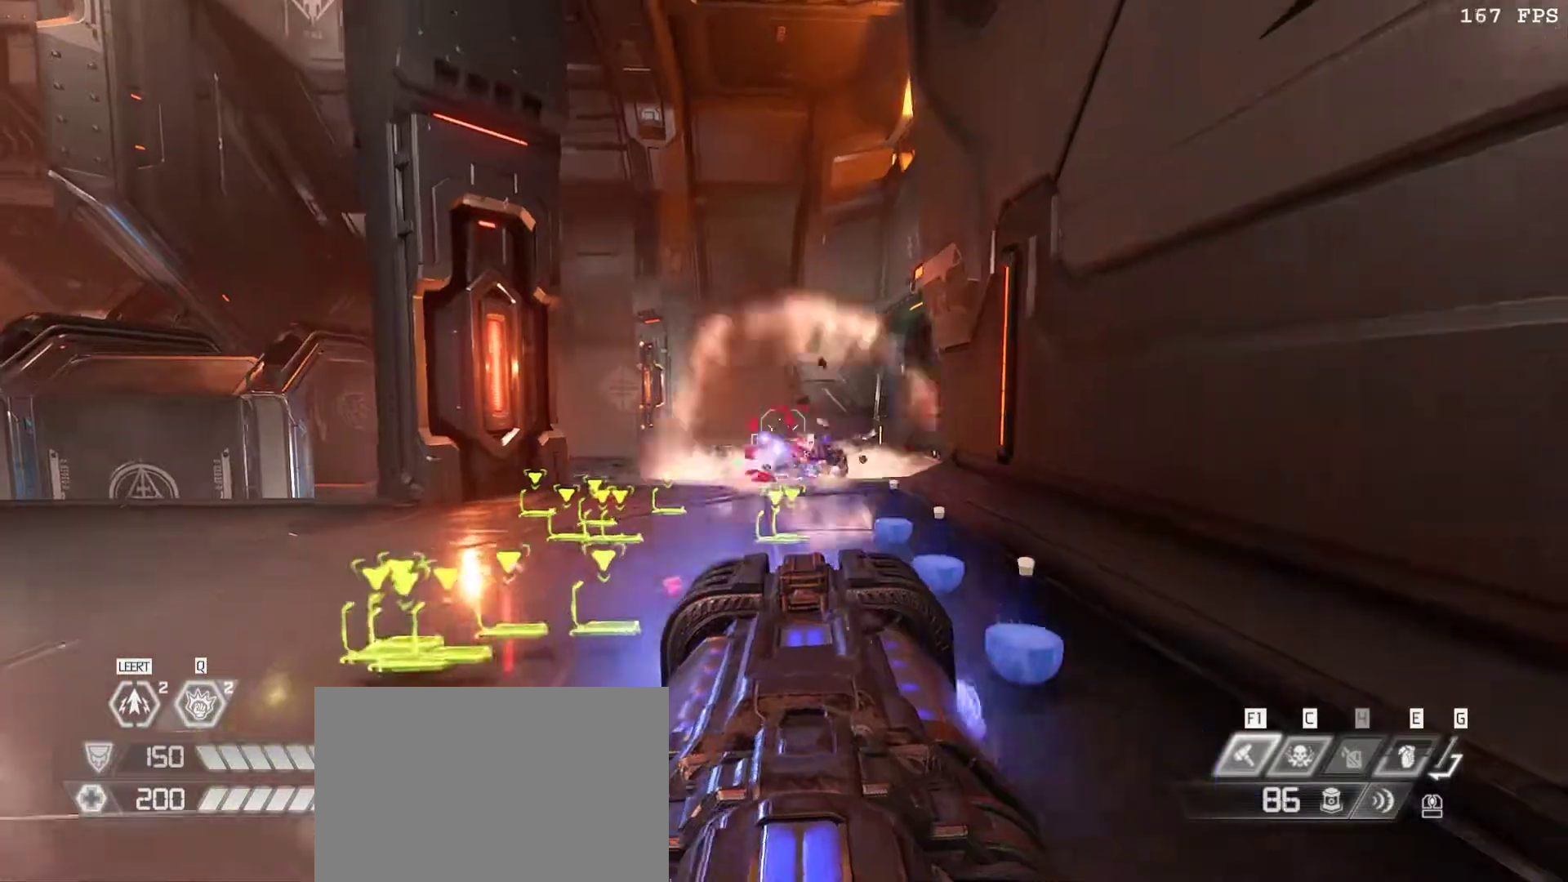
{"keys": ["w"], "mouse": ["left"], "events": [[167, "s", "up"], [500, "w", "down"]]}
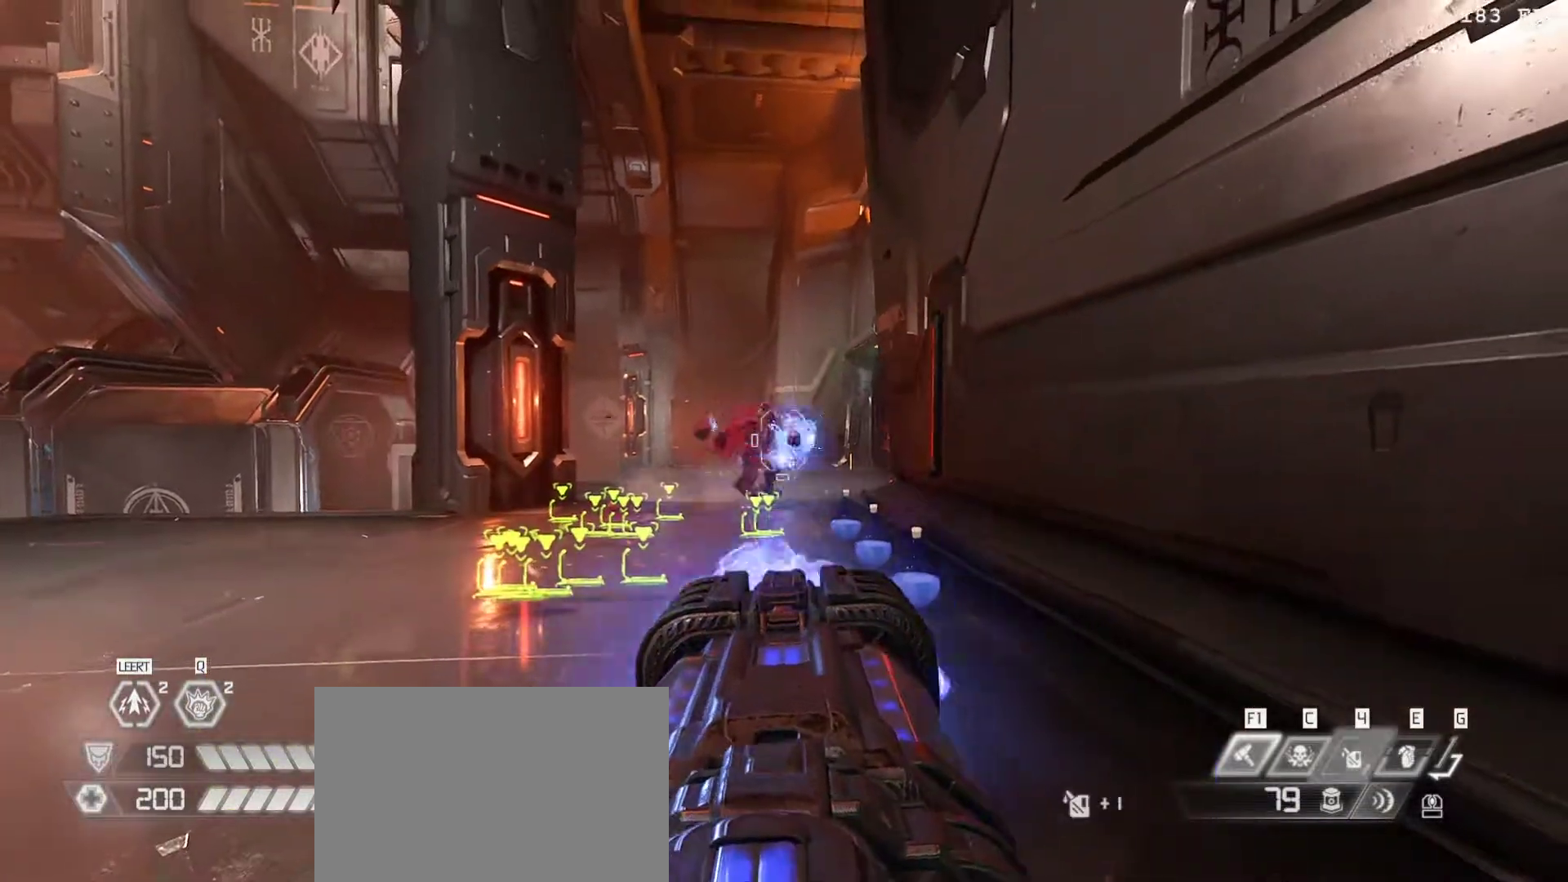
{"keys": ["w"], "mouse": ["left"], "events": []}
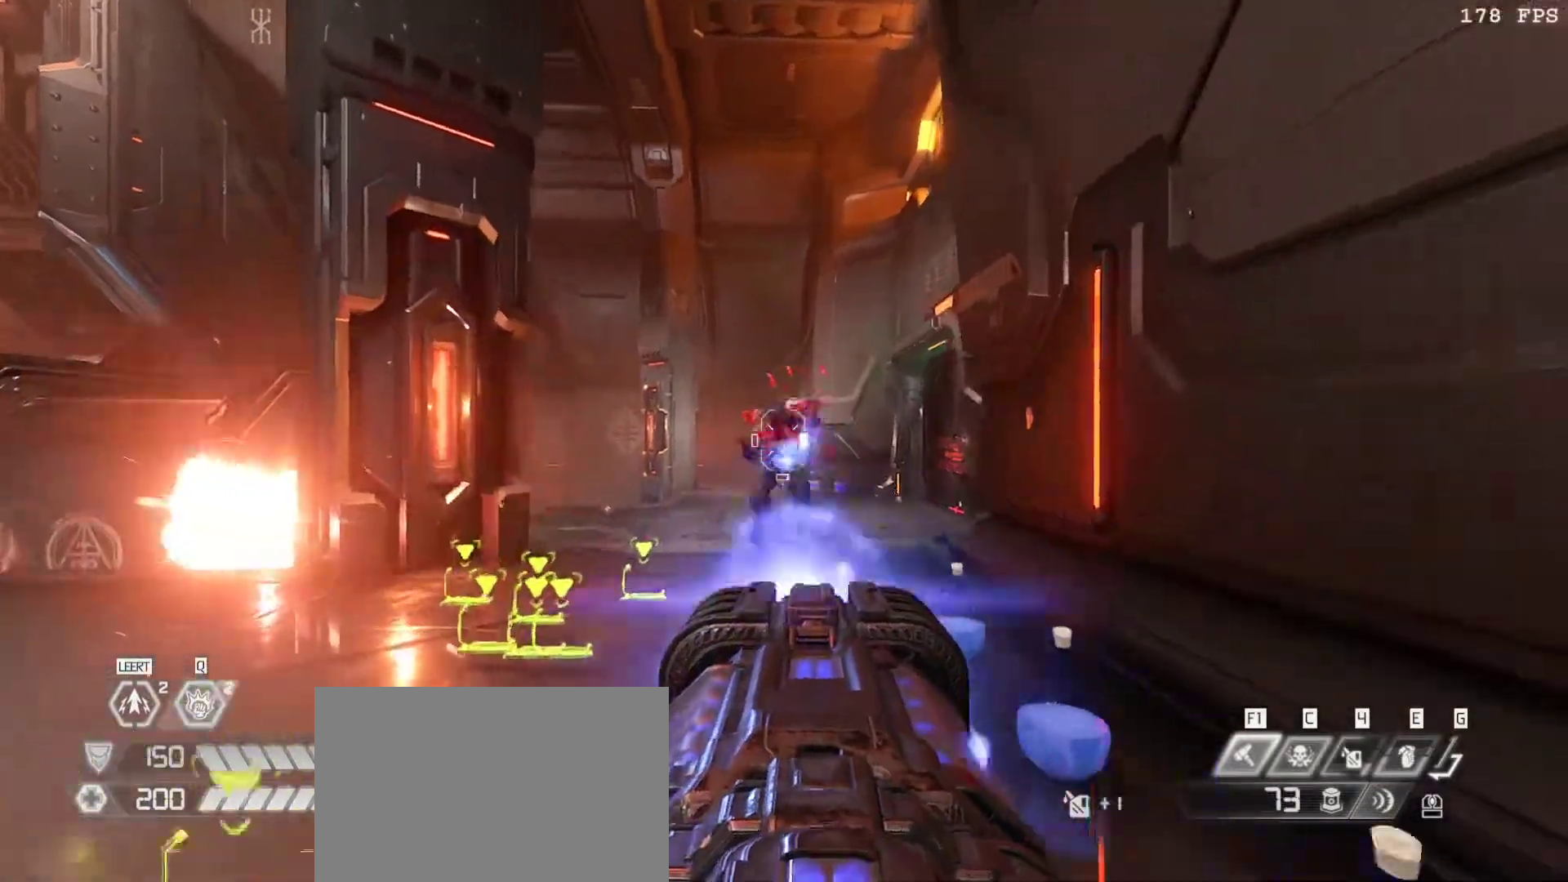
{"keys": [], "mouse": ["left"], "events": [[200, "w", "up"]]}
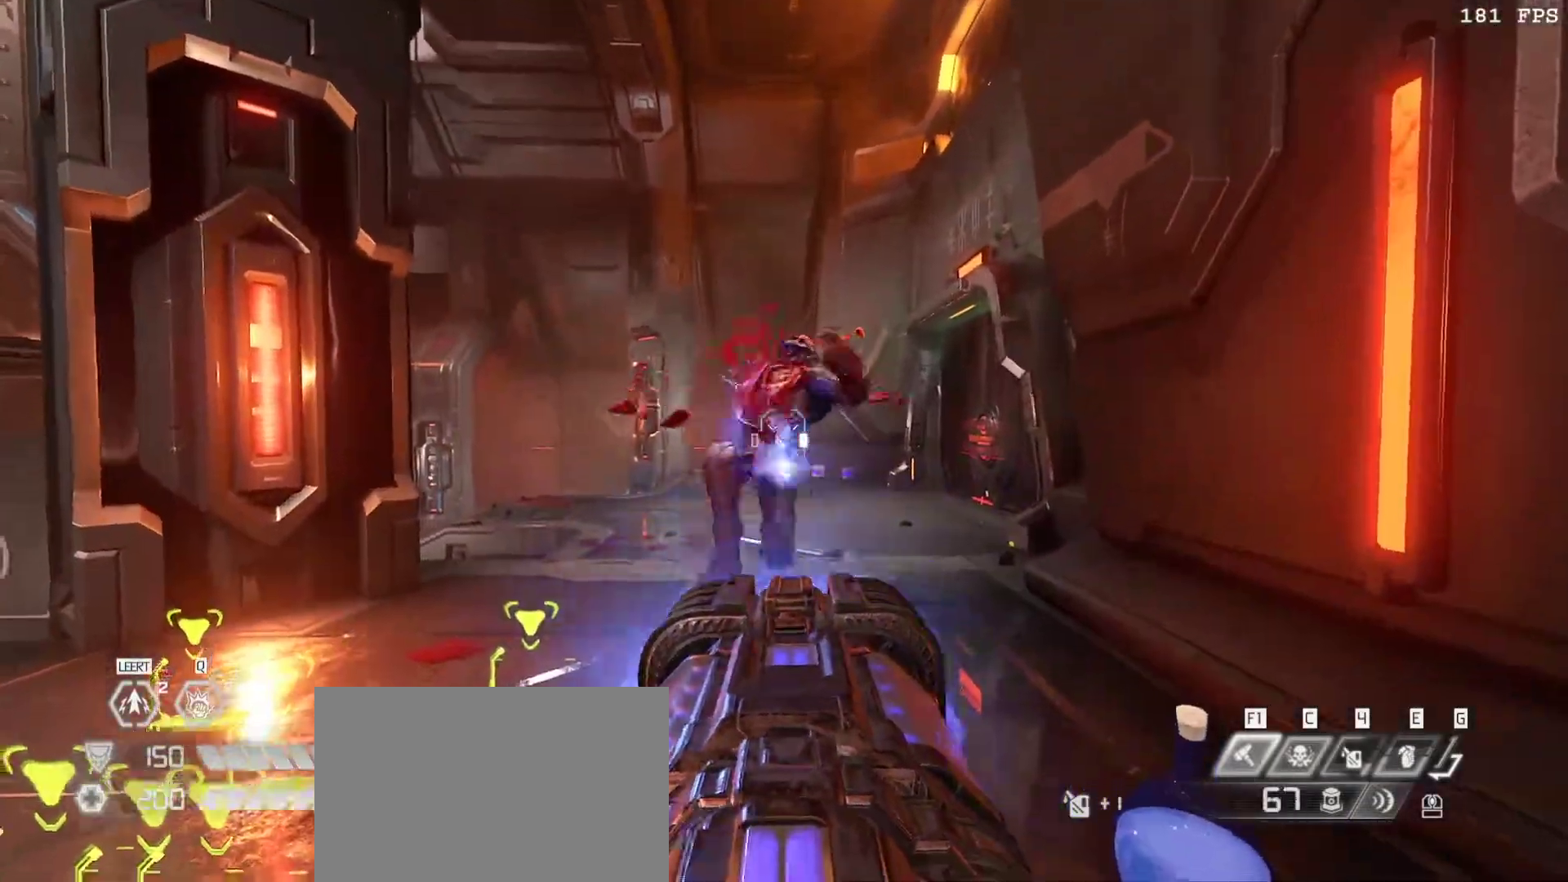
{"keys": [], "mouse": ["left"], "events": [[33, "w", "down"], [150, "f", "down"], [167, "f", "up"], [217, "w", "up"], [317, "shift", "down"], [367, "shift", "up"]]}
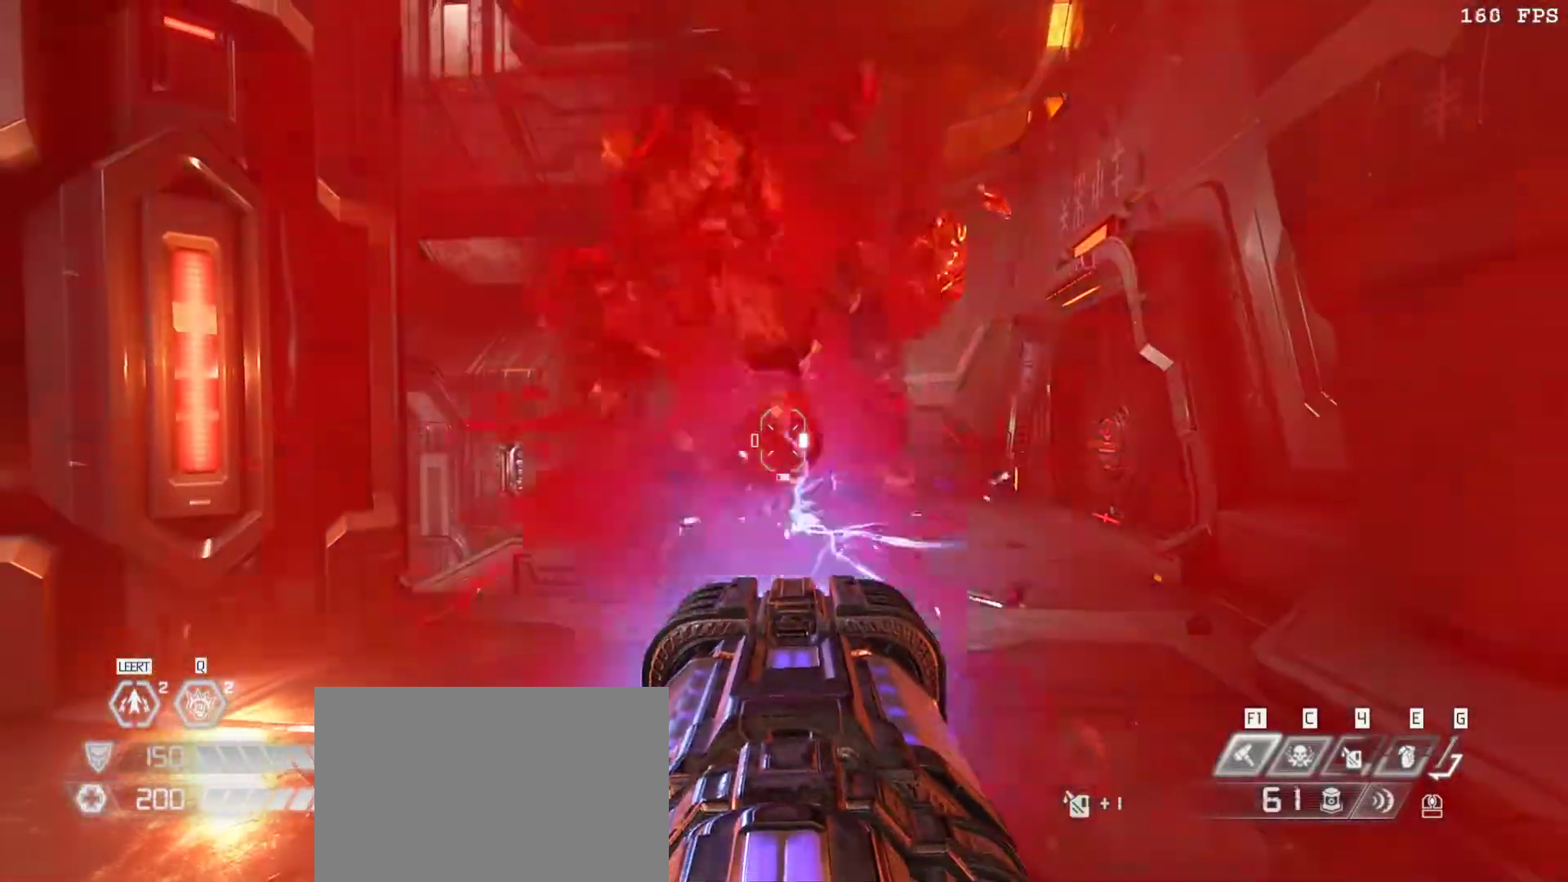
{"keys": ["space", "w"], "mouse": ["left"], "events": [[333, "w", "down"], [417, "space", "down"]]}
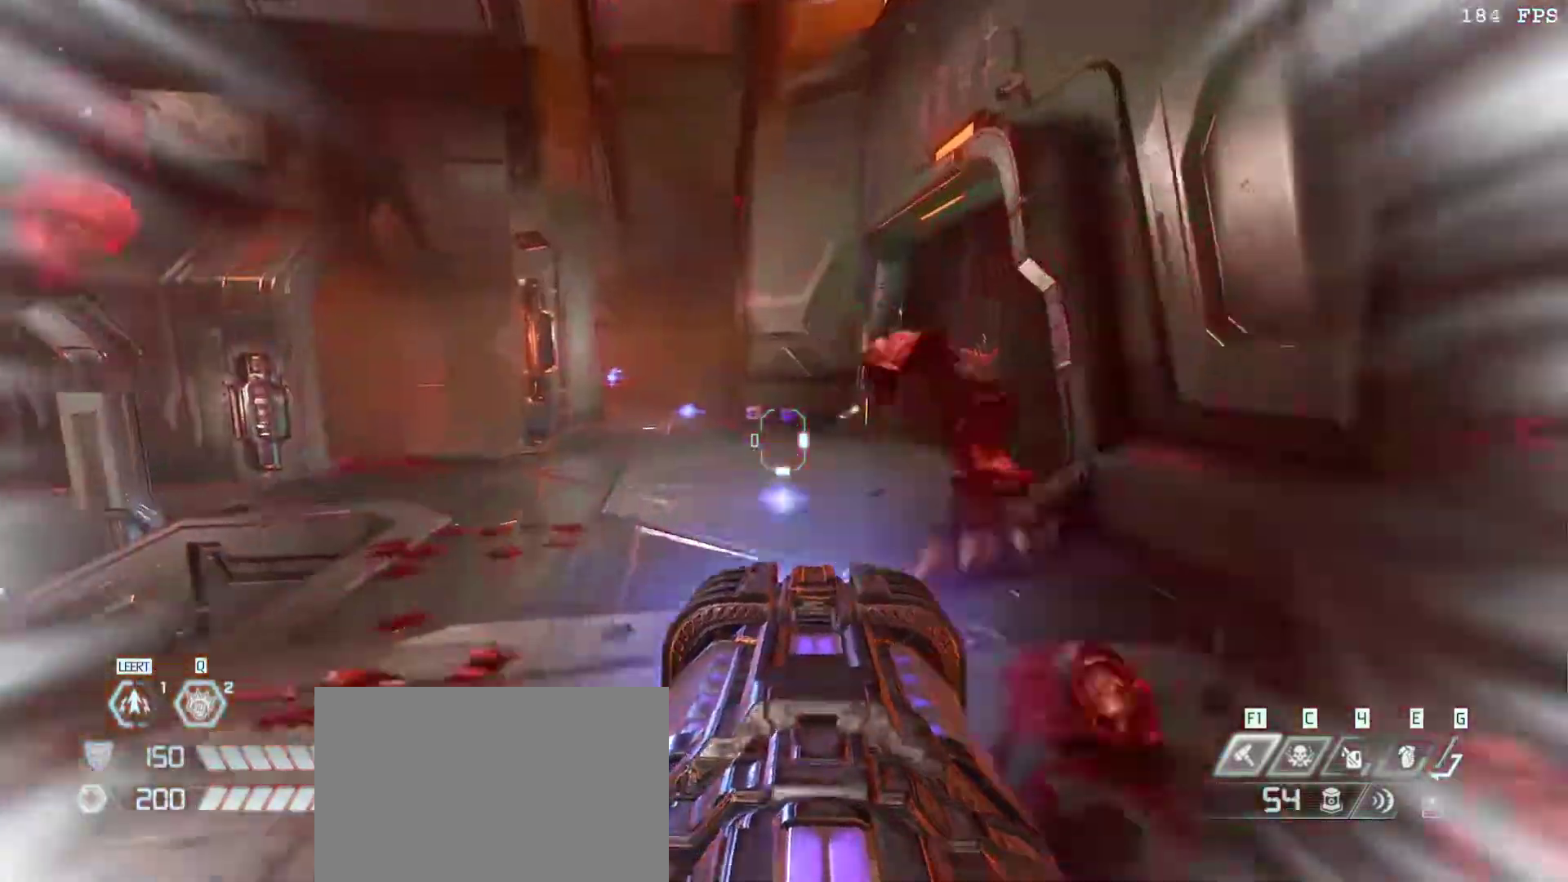
{"keys": ["space", "w"], "mouse": ["left"], "events": [[67, "space", "up"], [417, "space", "down"]]}
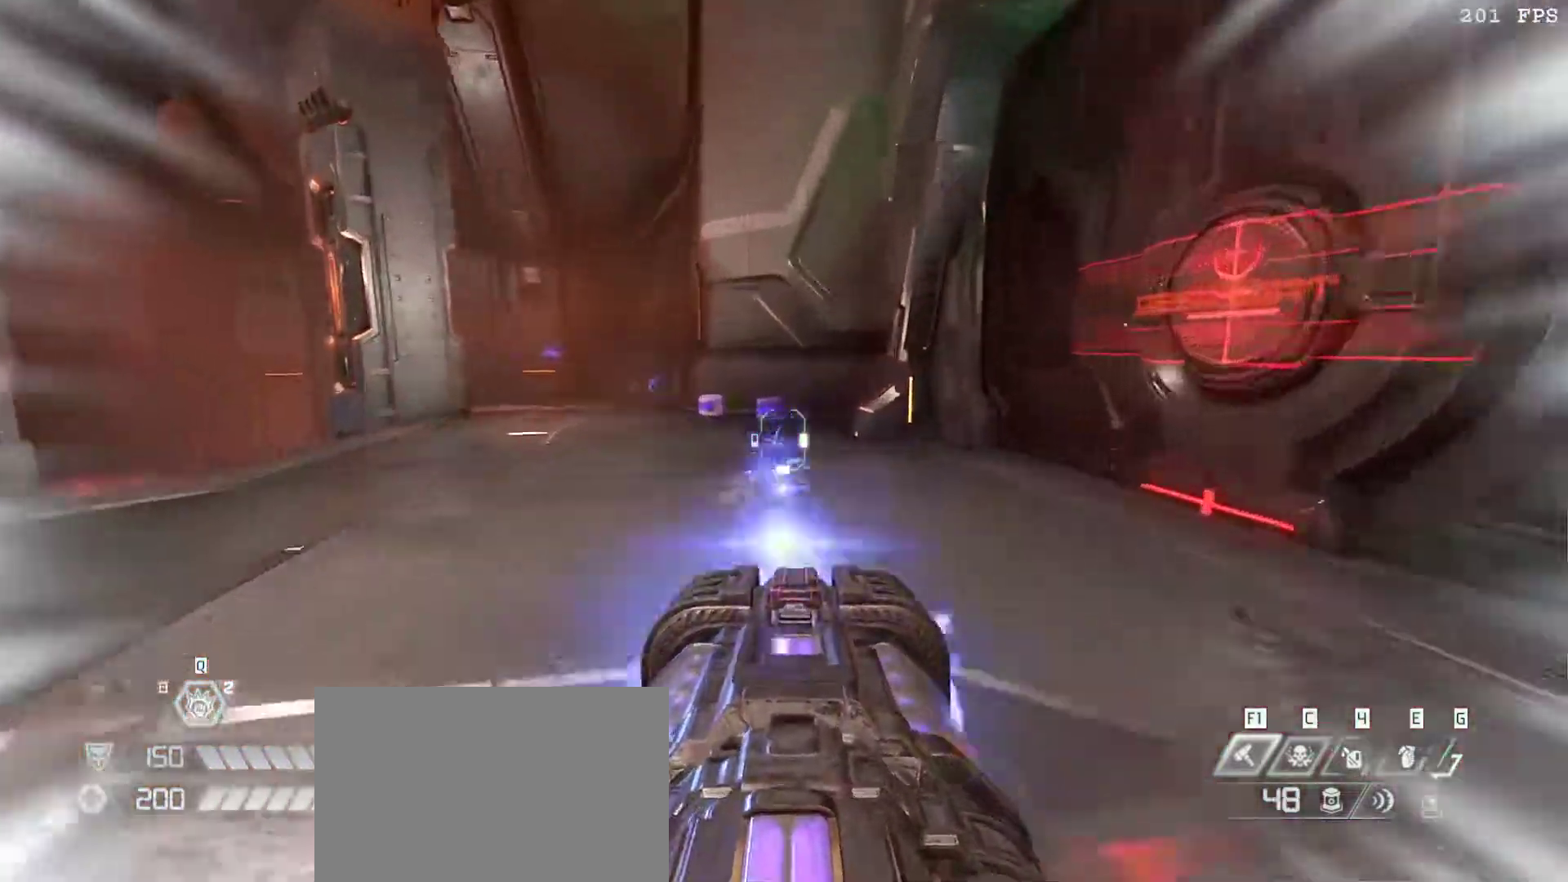
{"keys": ["space", "w"], "mouse": ["left"], "events": [[83, "space", "up"], [450, "space", "down"]]}
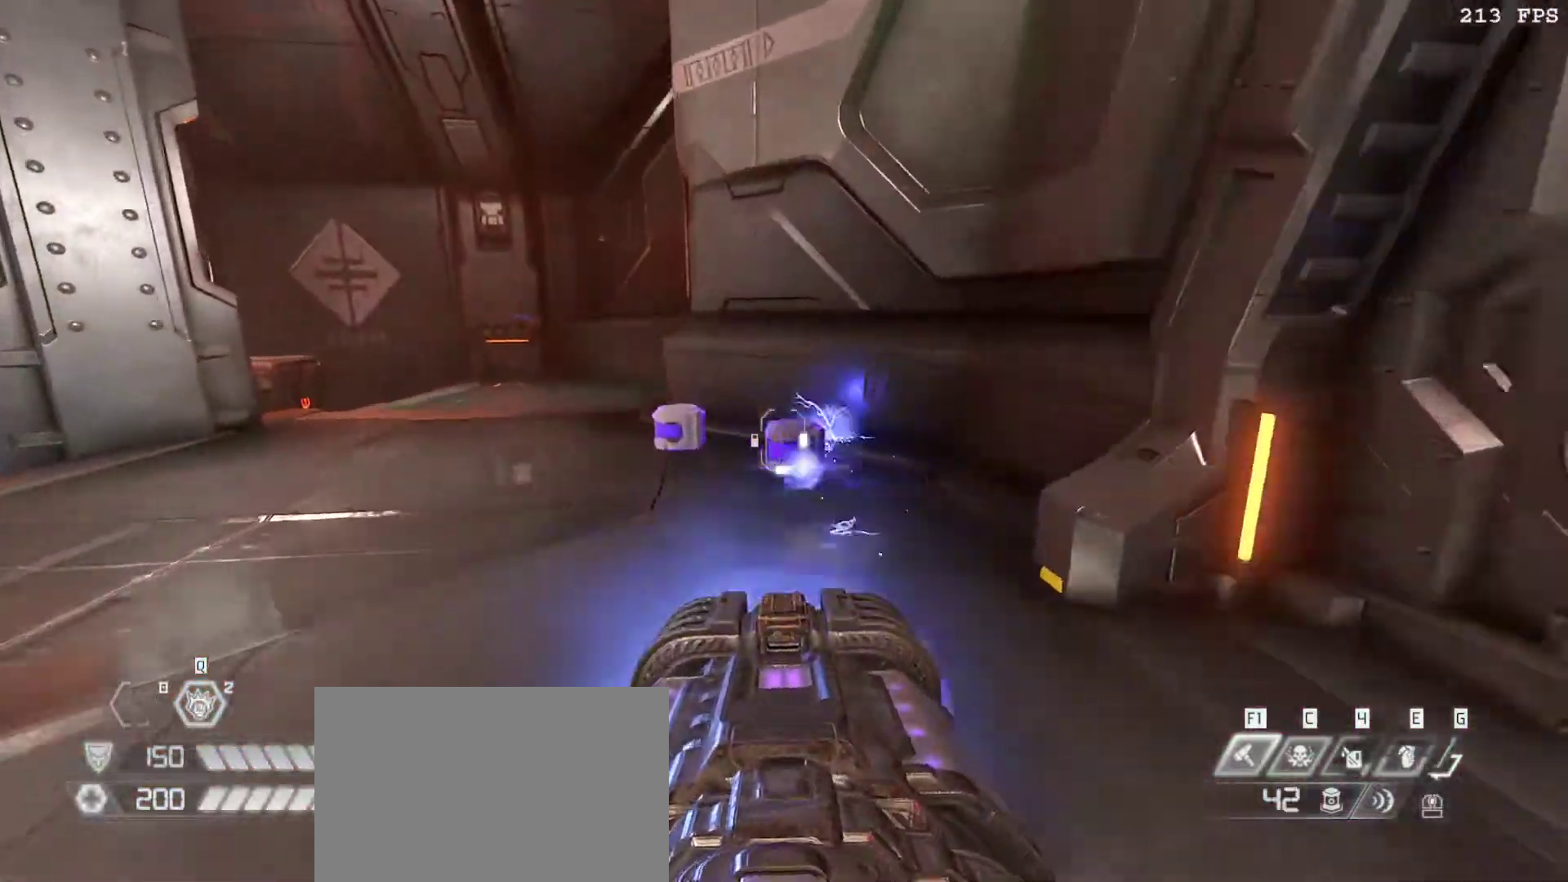
{"keys": ["w"], "mouse": ["left"], "events": [[100, "space", "up"]]}
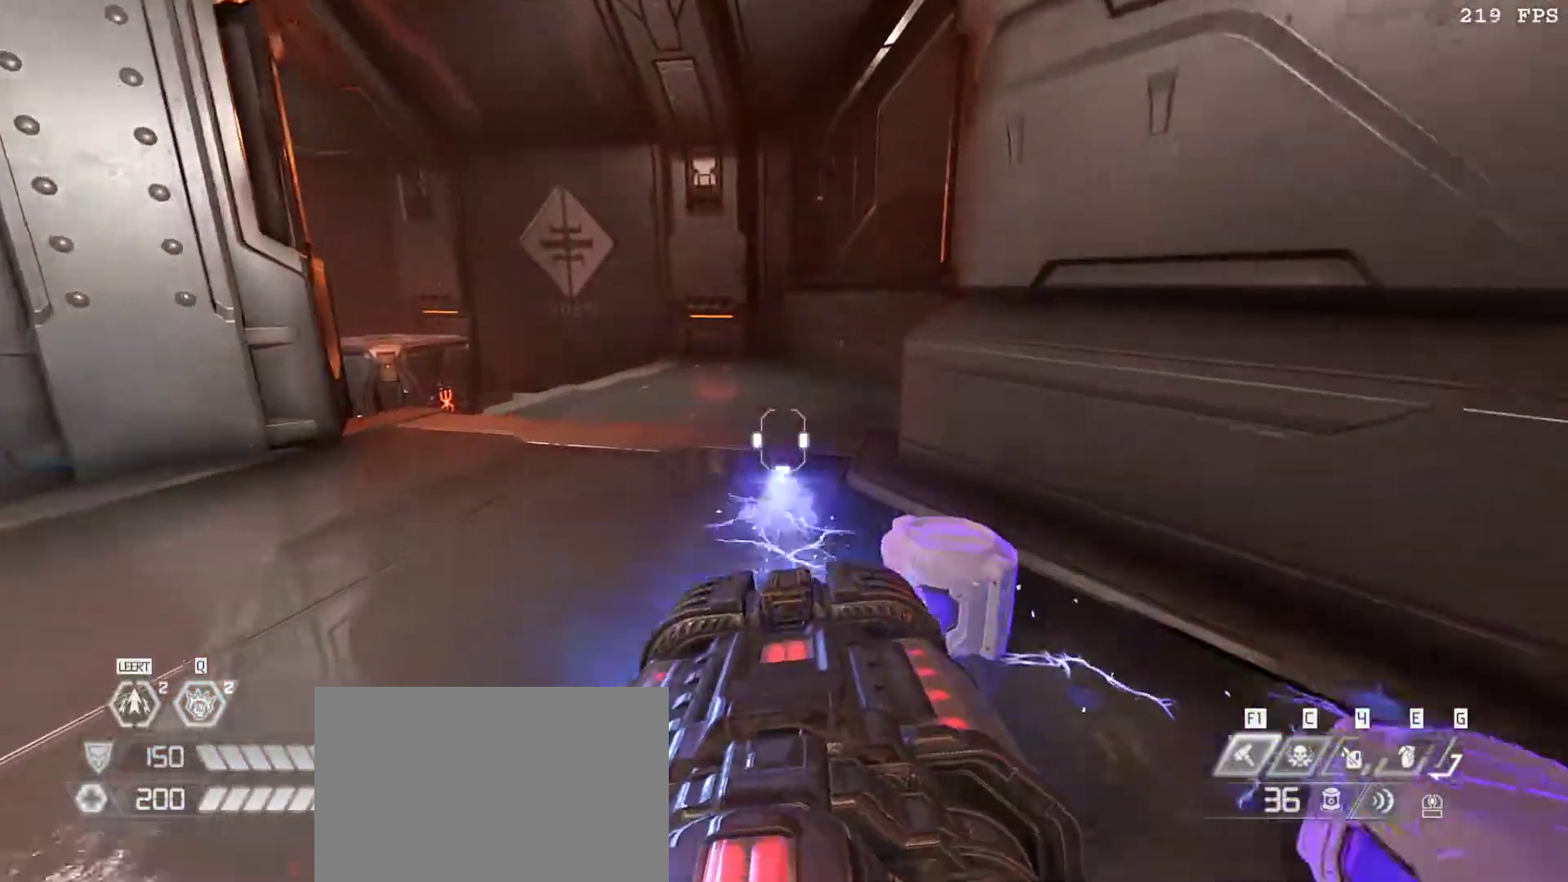
{"keys": [], "mouse": ["left"], "events": [[67, "d", "down"], [250, "w", "up"], [350, "d", "up"]]}
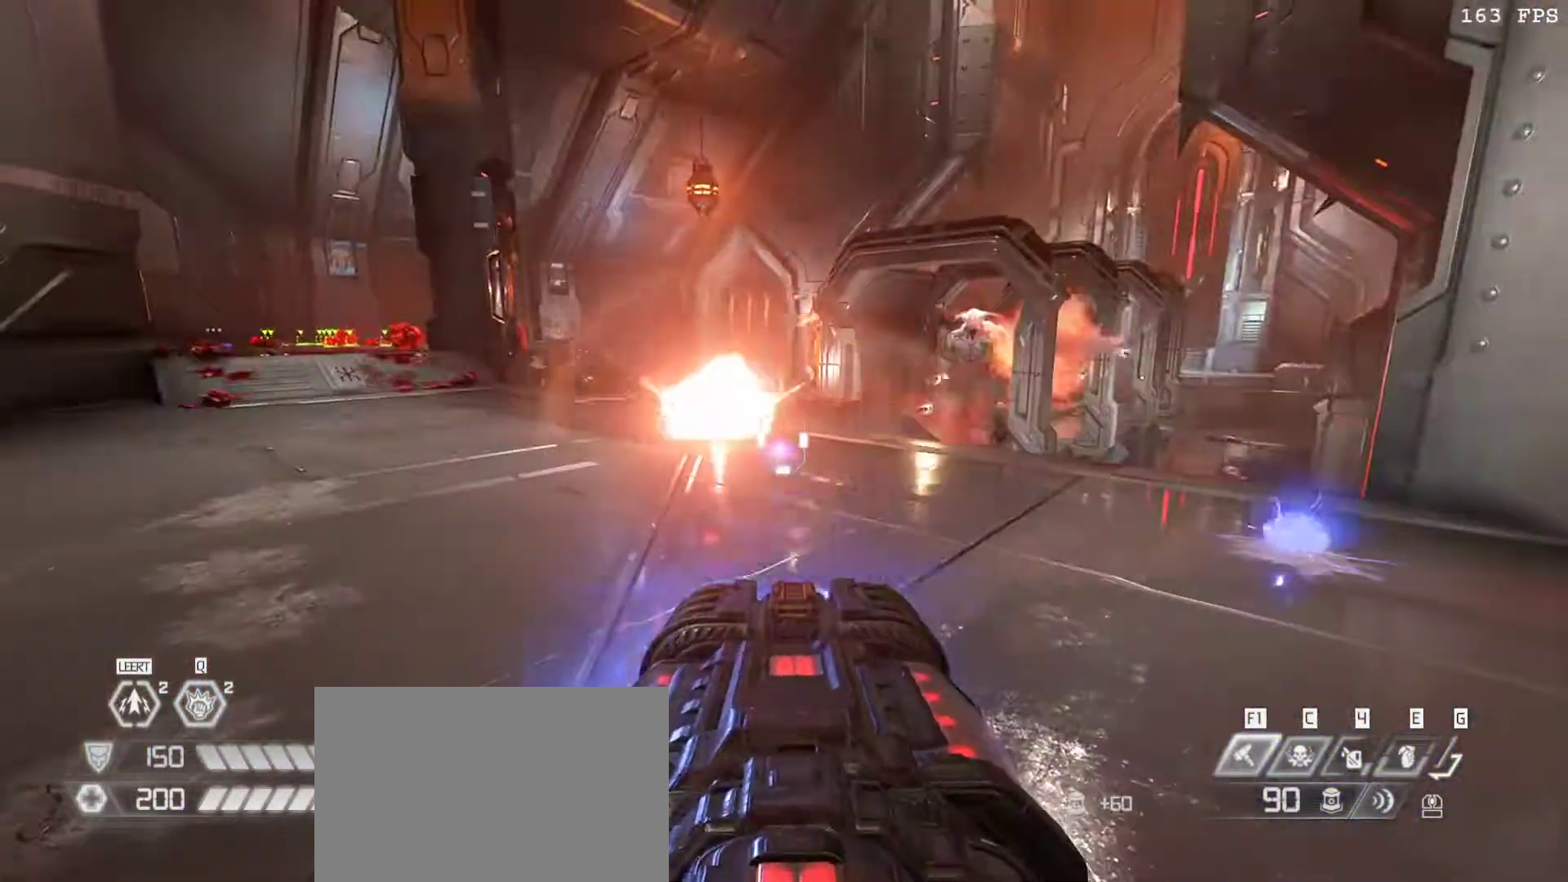
{"keys": ["a"], "mouse": ["left"], "events": [[117, "a", "down"], [117, "w", "down"], [317, "w", "up"]]}
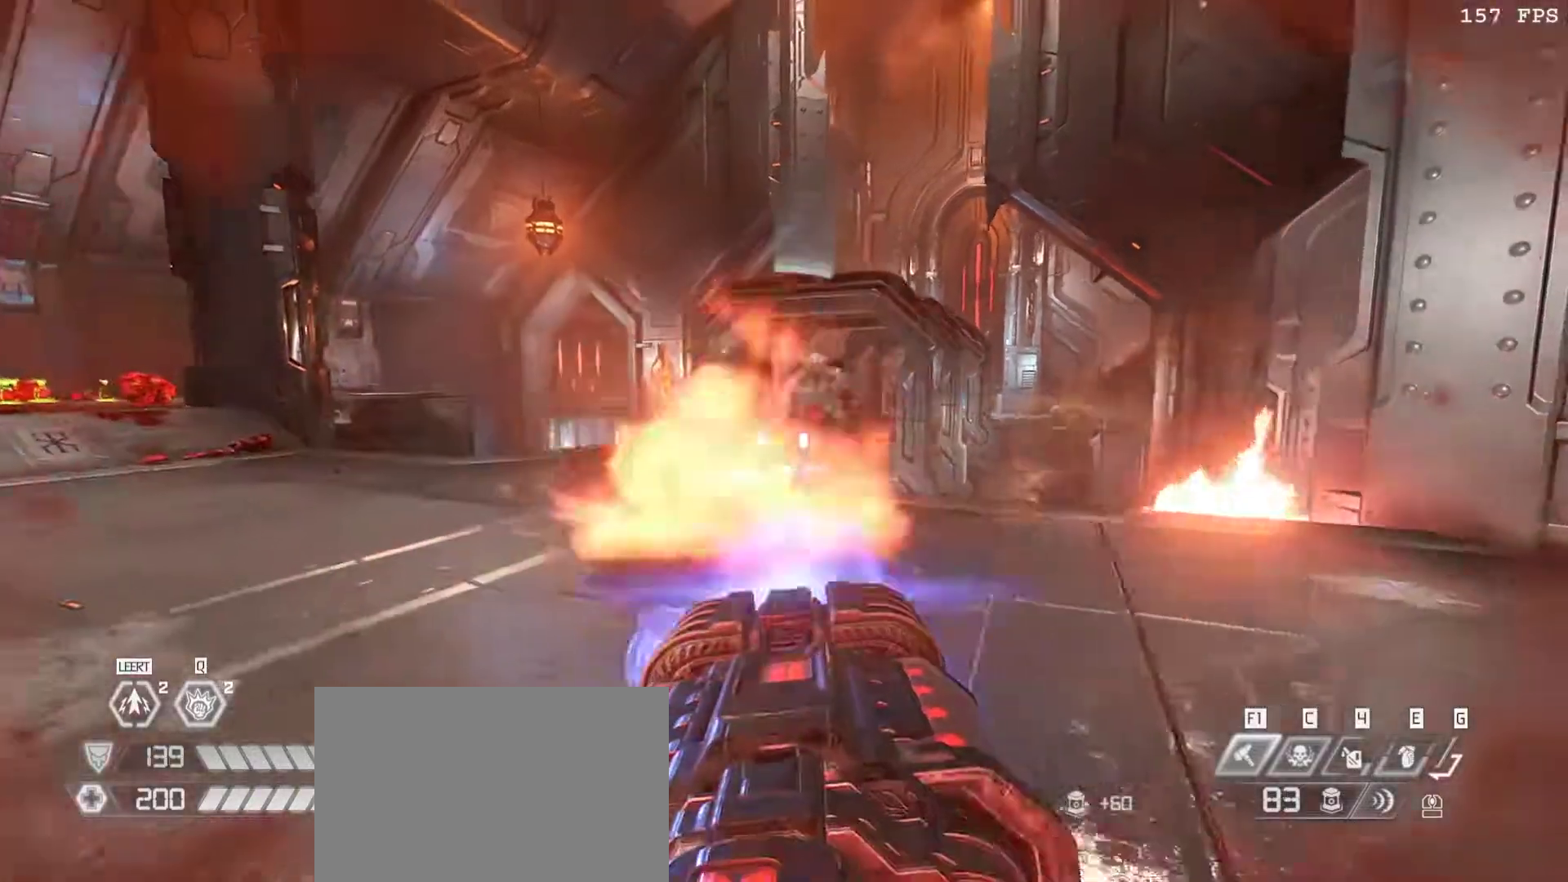
{"keys": ["3"], "mouse": [], "events": [[367, "a", "up"], [467, "3", "down"], [467, "mouse_left", "up"]]}
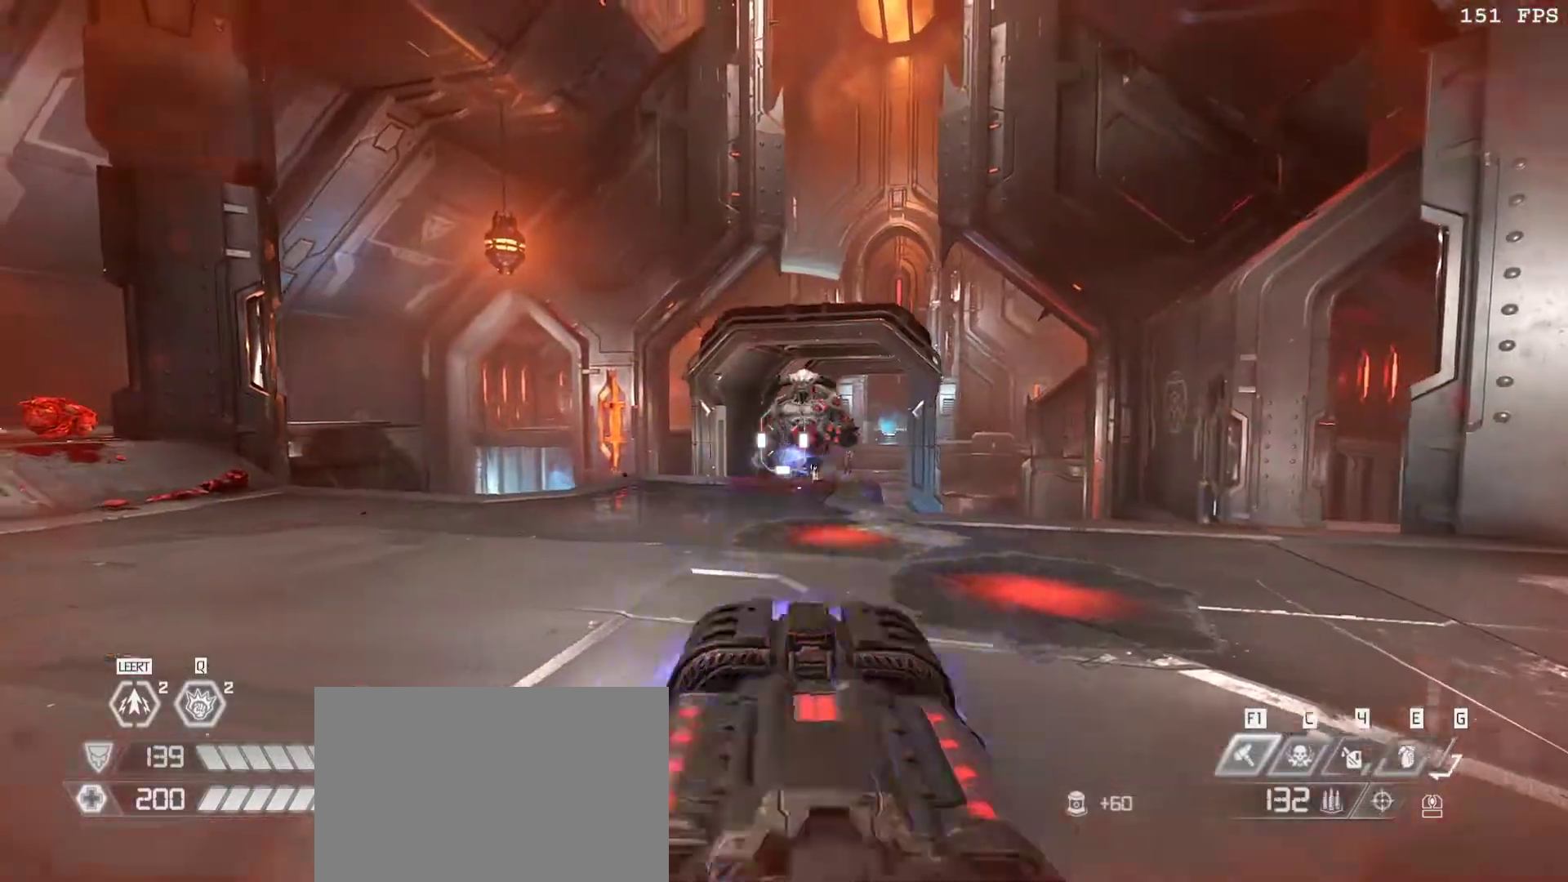
{"keys": ["r"], "mouse": [], "events": [[50, "3", "up"], [150, "v", "down"], [200, "w", "down"], [250, "mouse_right", "down"], [300, "v", "up"], [300, "w", "up"], [350, "mouse_left", "down"], [433, "mouse_left", "up"], [433, "mouse_right", "up"], [433, "r", "down"]]}
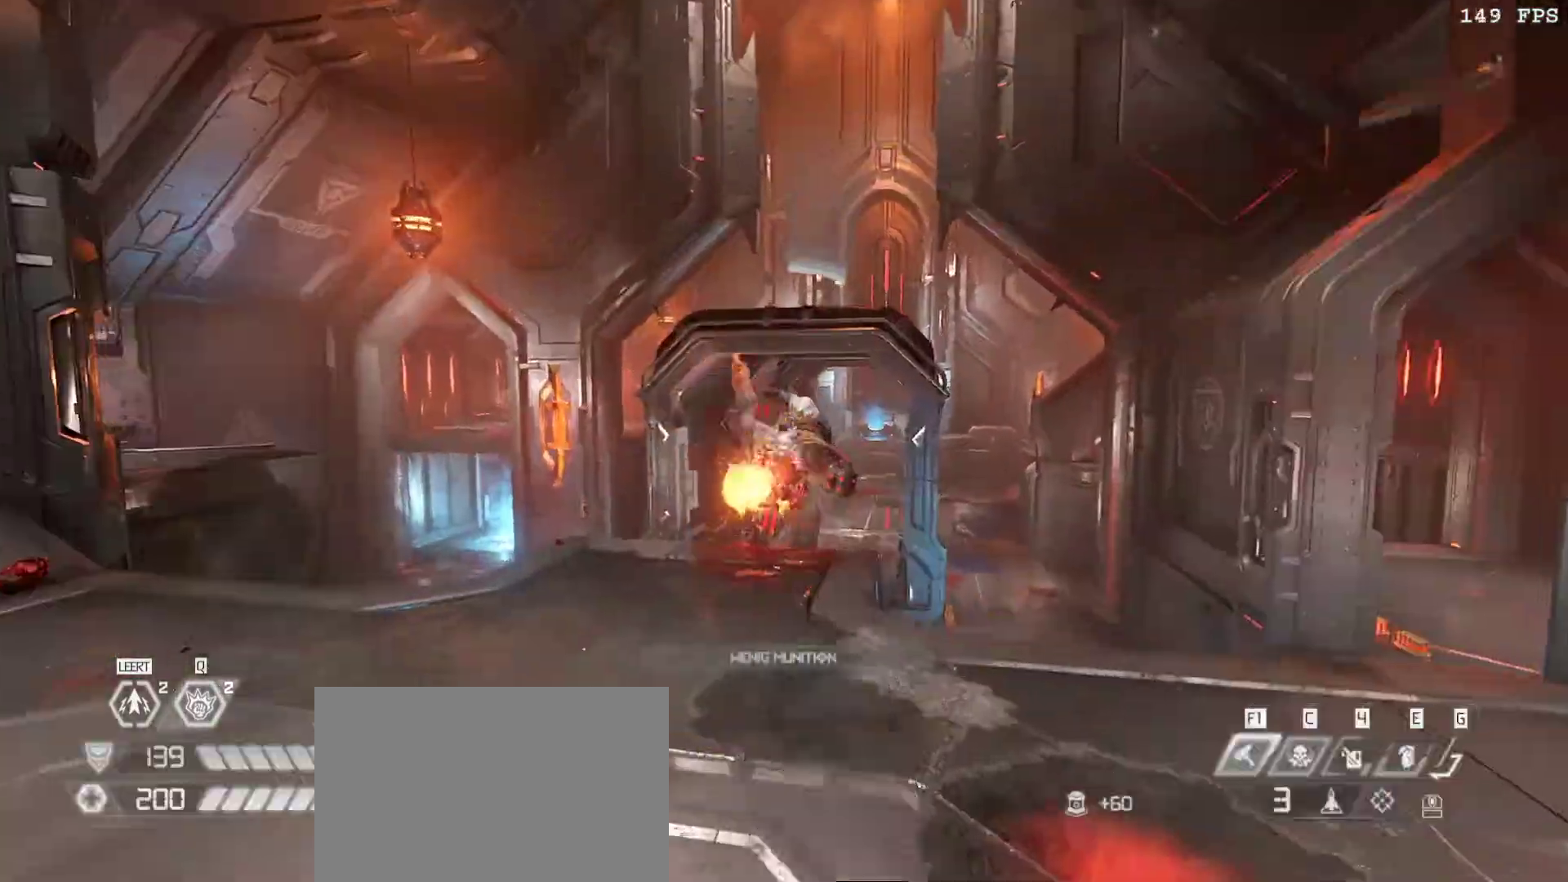
{"keys": [], "mouse": ["right"], "events": [[33, "a", "down"], [33, "r", "up"], [83, "mouse_left", "down"], [117, "3", "down"], [217, "mouse_left", "up"], [267, "v", "down"], [317, "3", "up"], [367, "a", "up"], [367, "v", "up"], [500, "mouse_right", "down"]]}
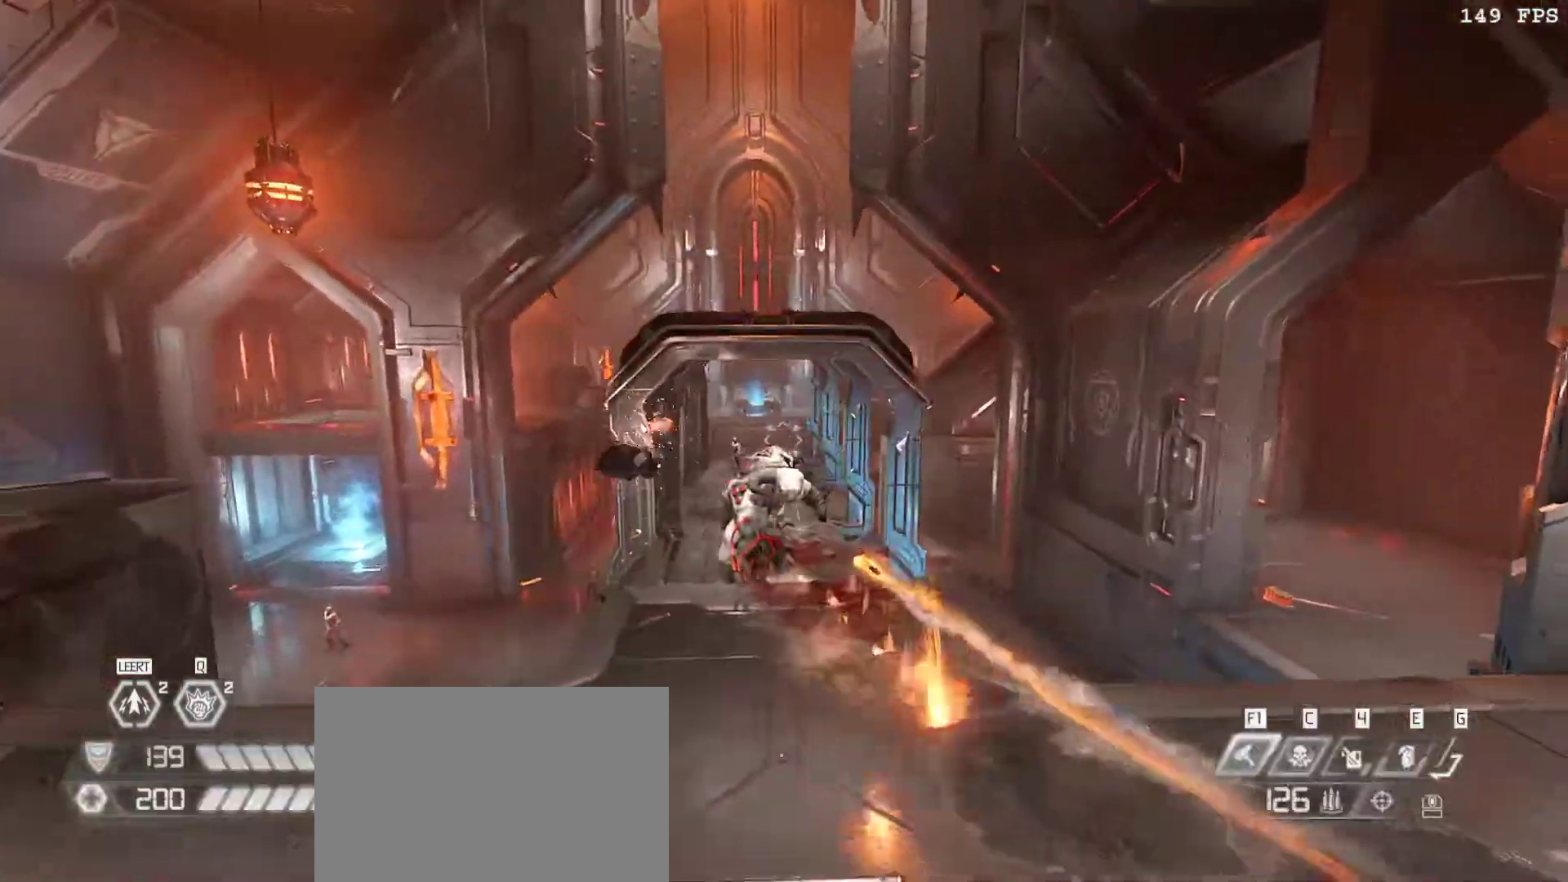
{"keys": ["3"], "mouse": ["left"], "events": [[50, "a", "down"], [100, "mouse_left", "down"], [133, "r", "down"], [233, "mouse_left", "up"], [233, "mouse_right", "up"], [233, "r", "up"], [333, "a", "up"], [367, "mouse_left", "down"], [417, "3", "down"]]}
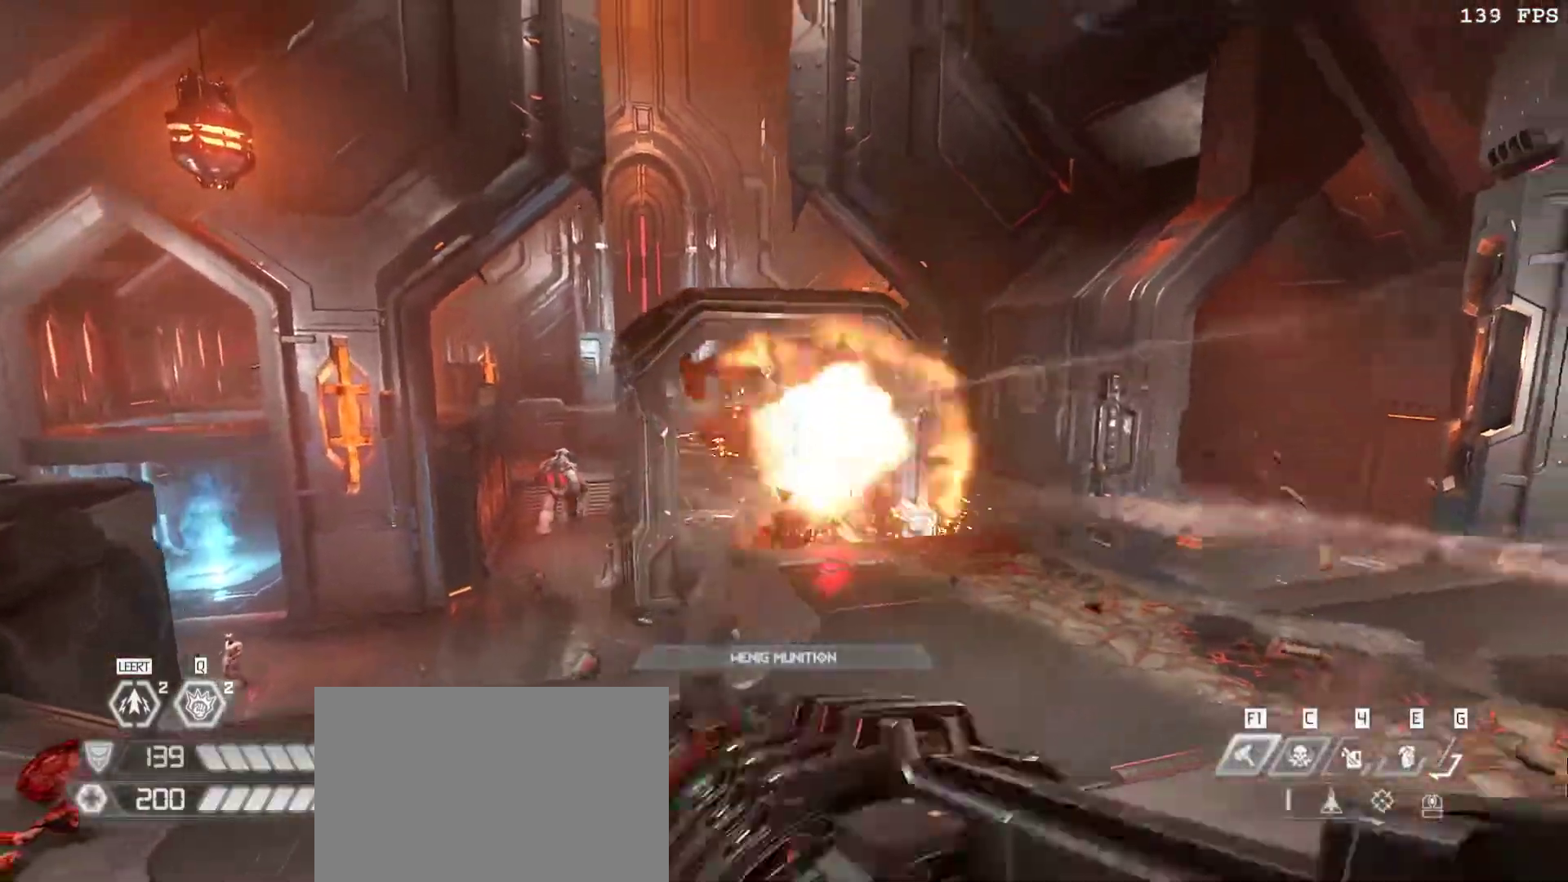
{"keys": ["d", "v", "w"], "mouse": [], "events": [[17, "3", "up"], [67, "mouse_left", "up"], [100, "w", "down"], [300, "mouse_right", "down"], [333, "mouse_left", "down"], [383, "1", "down"], [433, "d", "down"], [433, "v", "down"], [483, "1", "up"], [483, "mouse_left", "up"], [483, "mouse_right", "up"]]}
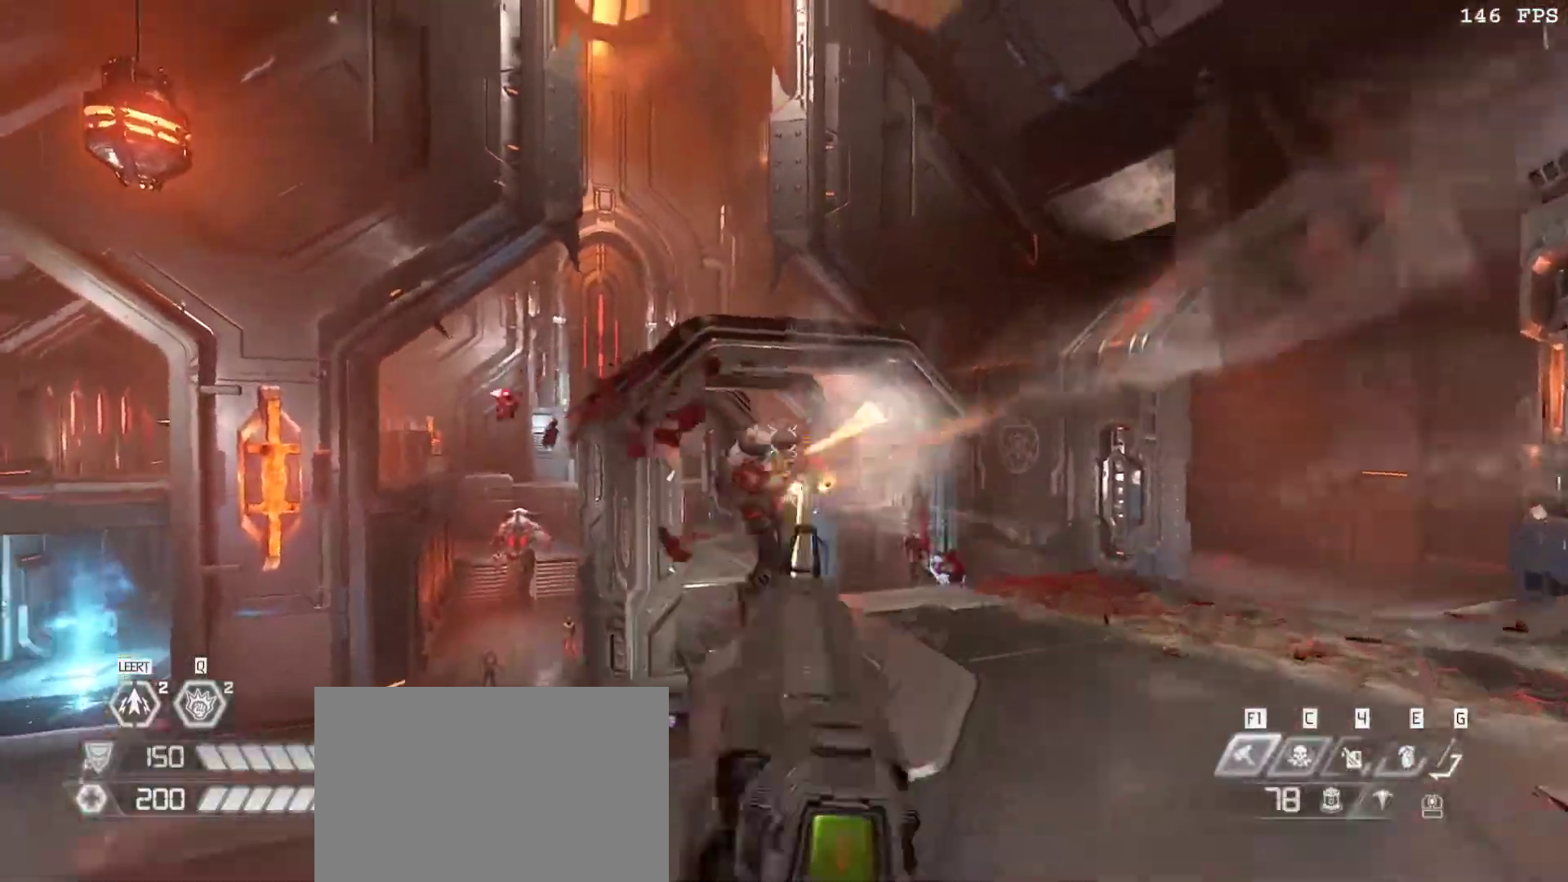
{"keys": ["w"], "mouse": [], "events": [[83, "v", "up"], [167, "mouse_left", "down"], [267, "d", "up"], [317, "f", "down"], [400, "mouse_left", "up"], [450, "f", "up"]]}
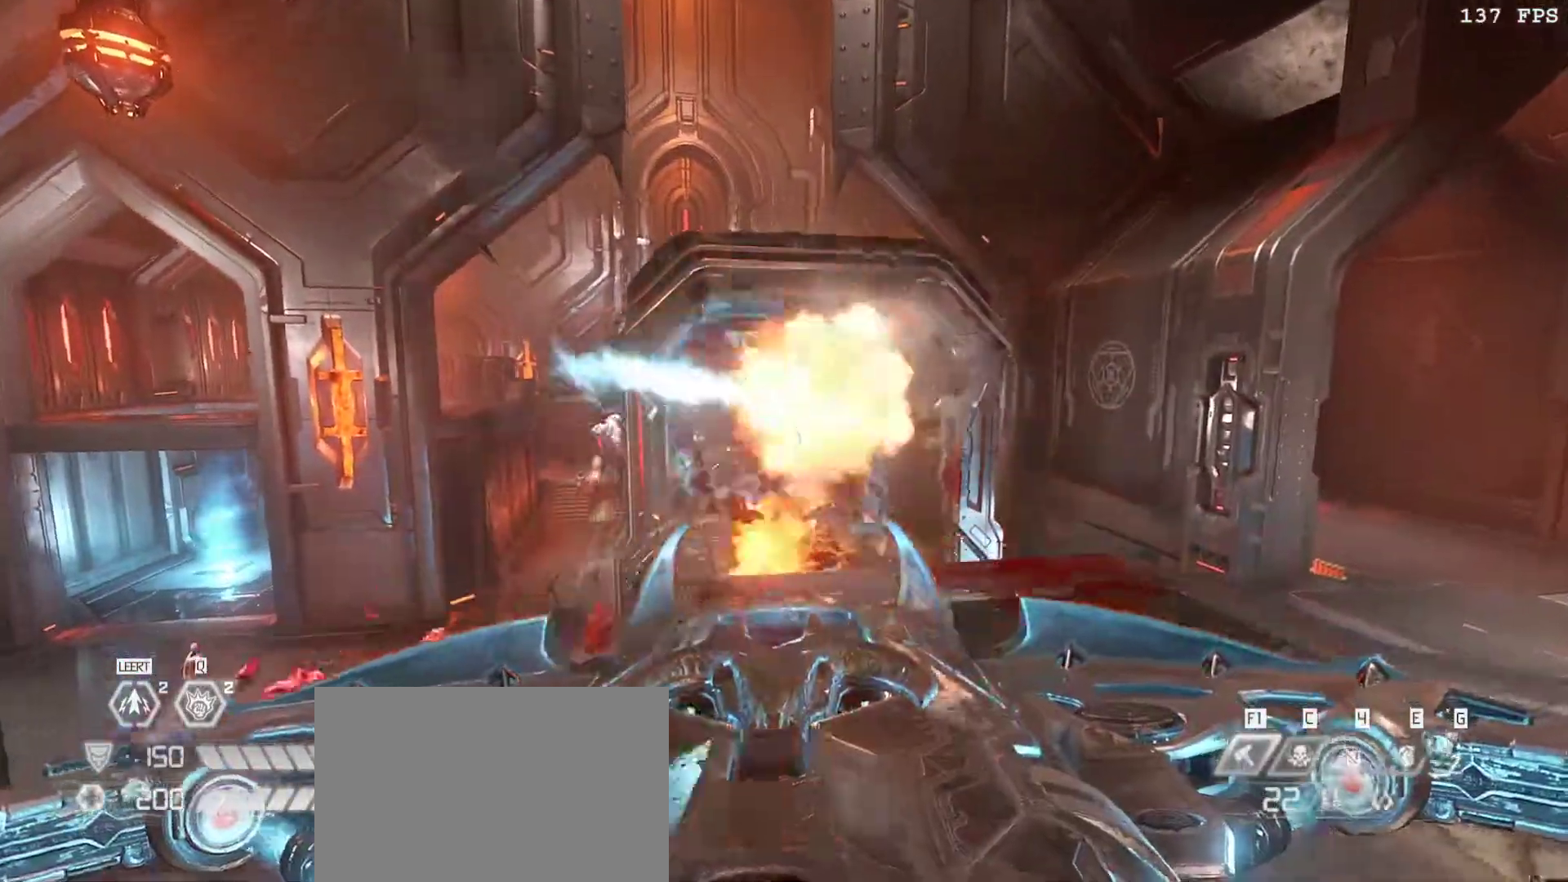
{"keys": ["a", "v", "w"], "mouse": [], "events": [[50, "a", "down"], [233, "v", "down"], [333, "v", "up"], [417, "v", "down"]]}
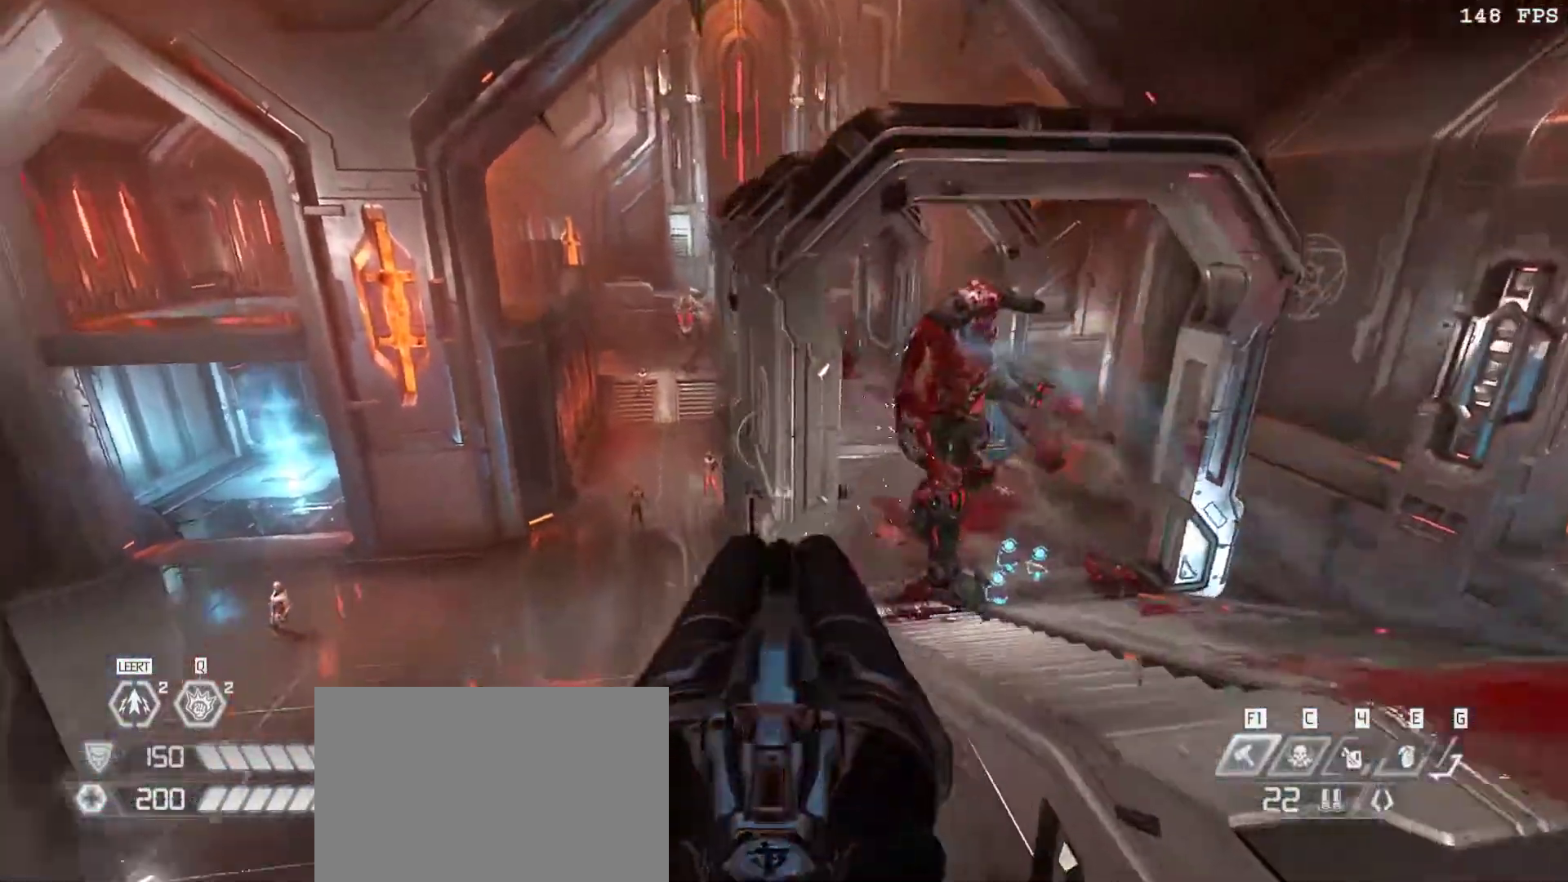
{"keys": ["w"], "mouse": [], "events": [[17, "v", "up"], [483, "a", "up"]]}
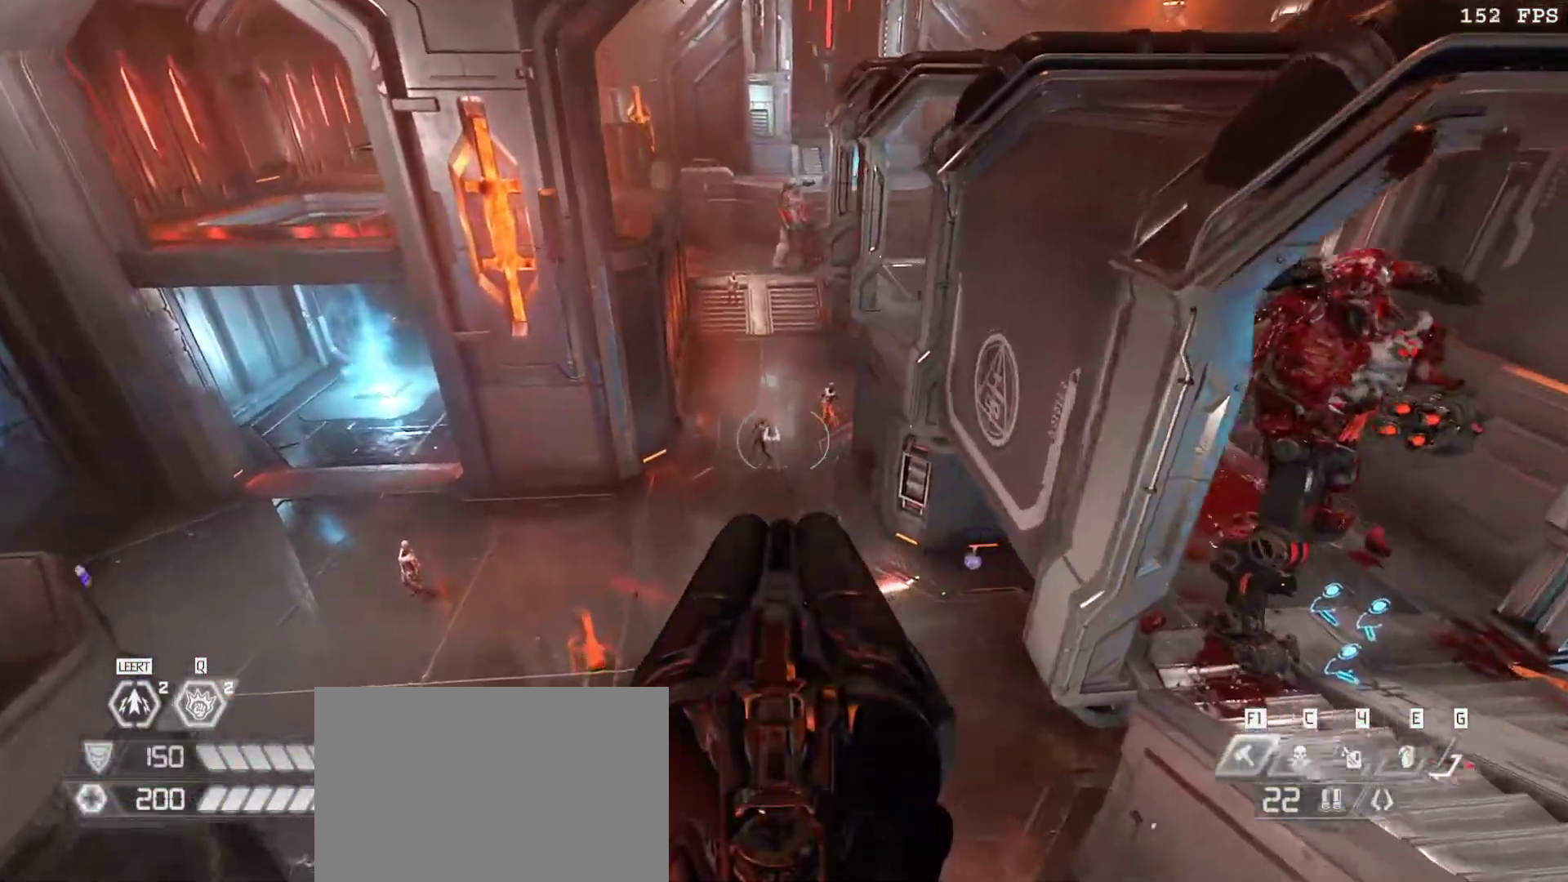
{"keys": [], "mouse": [], "events": [[217, "w", "up"], [317, "mouse_right", "down"], [400, "mouse_right", "up"]]}
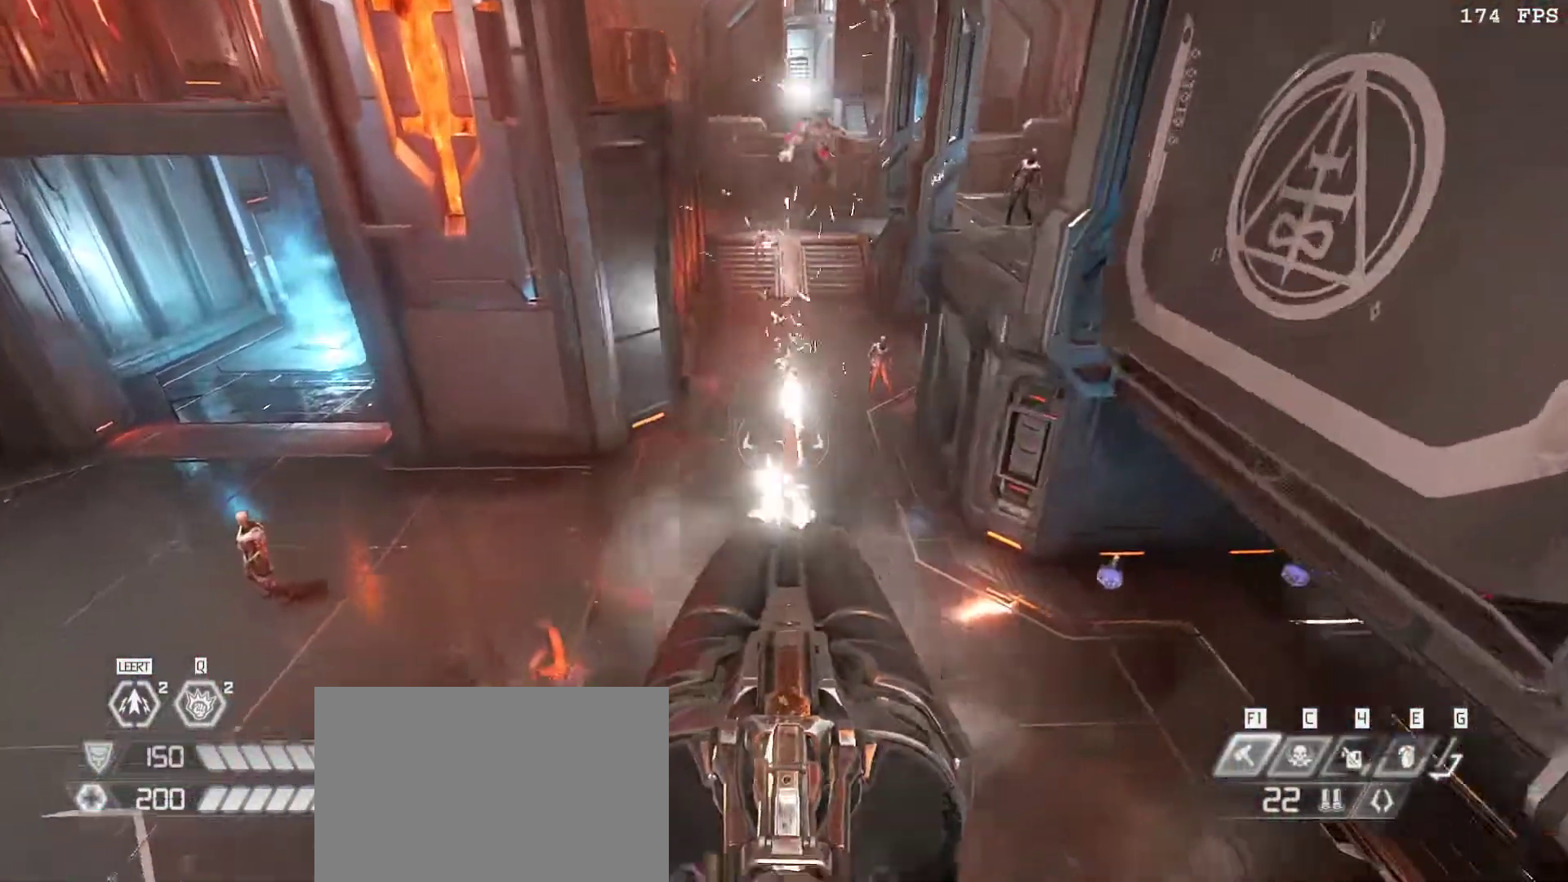
{"keys": [], "mouse": [], "events": [[50, "c", "down"], [183, "c", "up"]]}
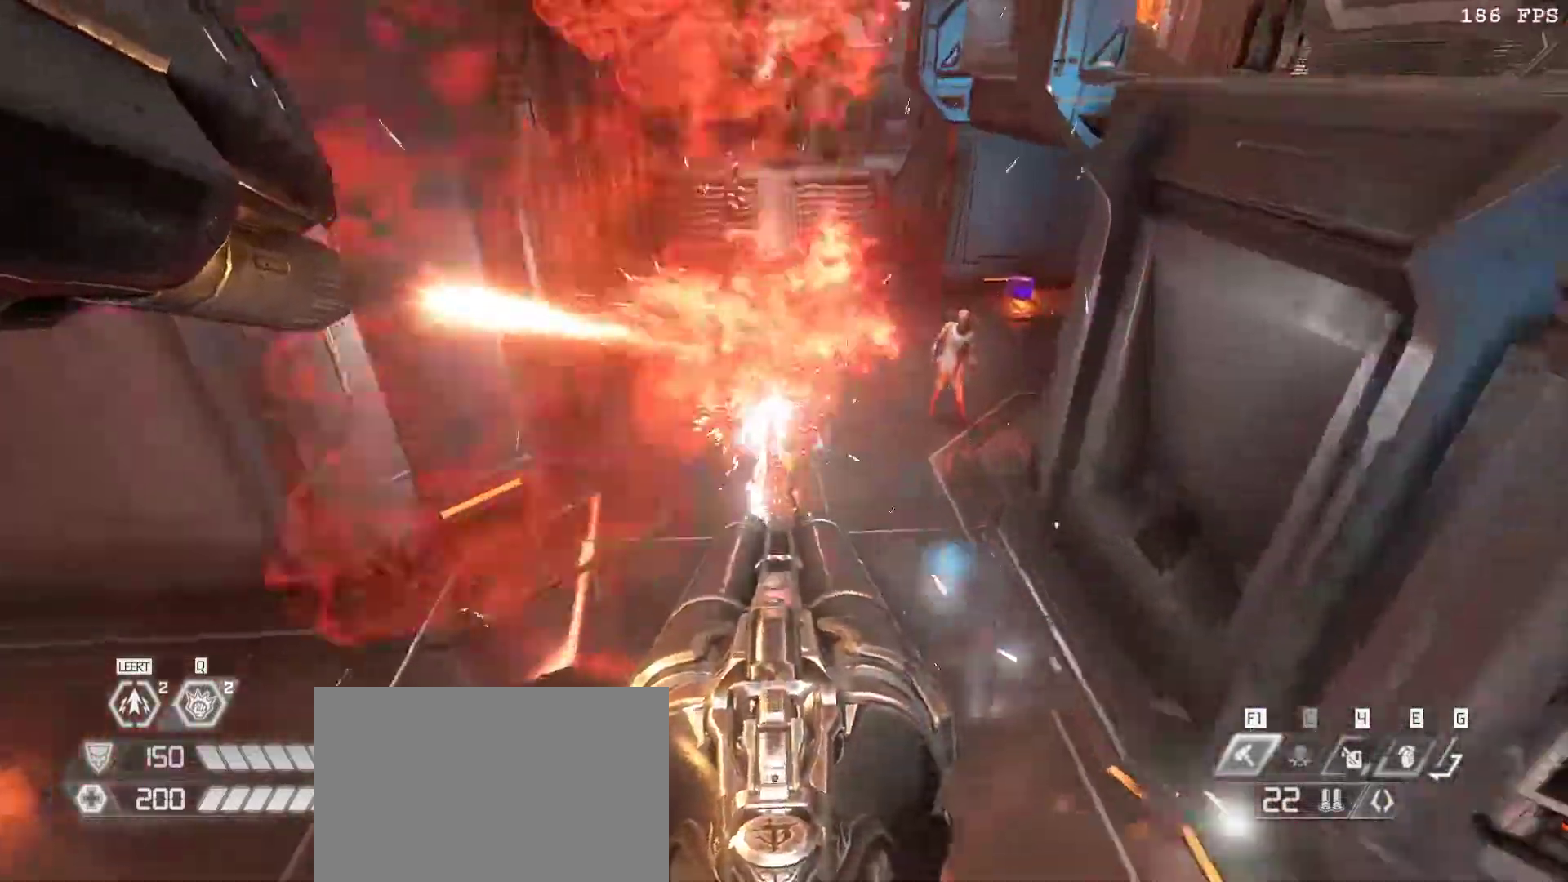
{"keys": [], "mouse": [], "events": [[150, "4", "down"], [300, "4", "up"]]}
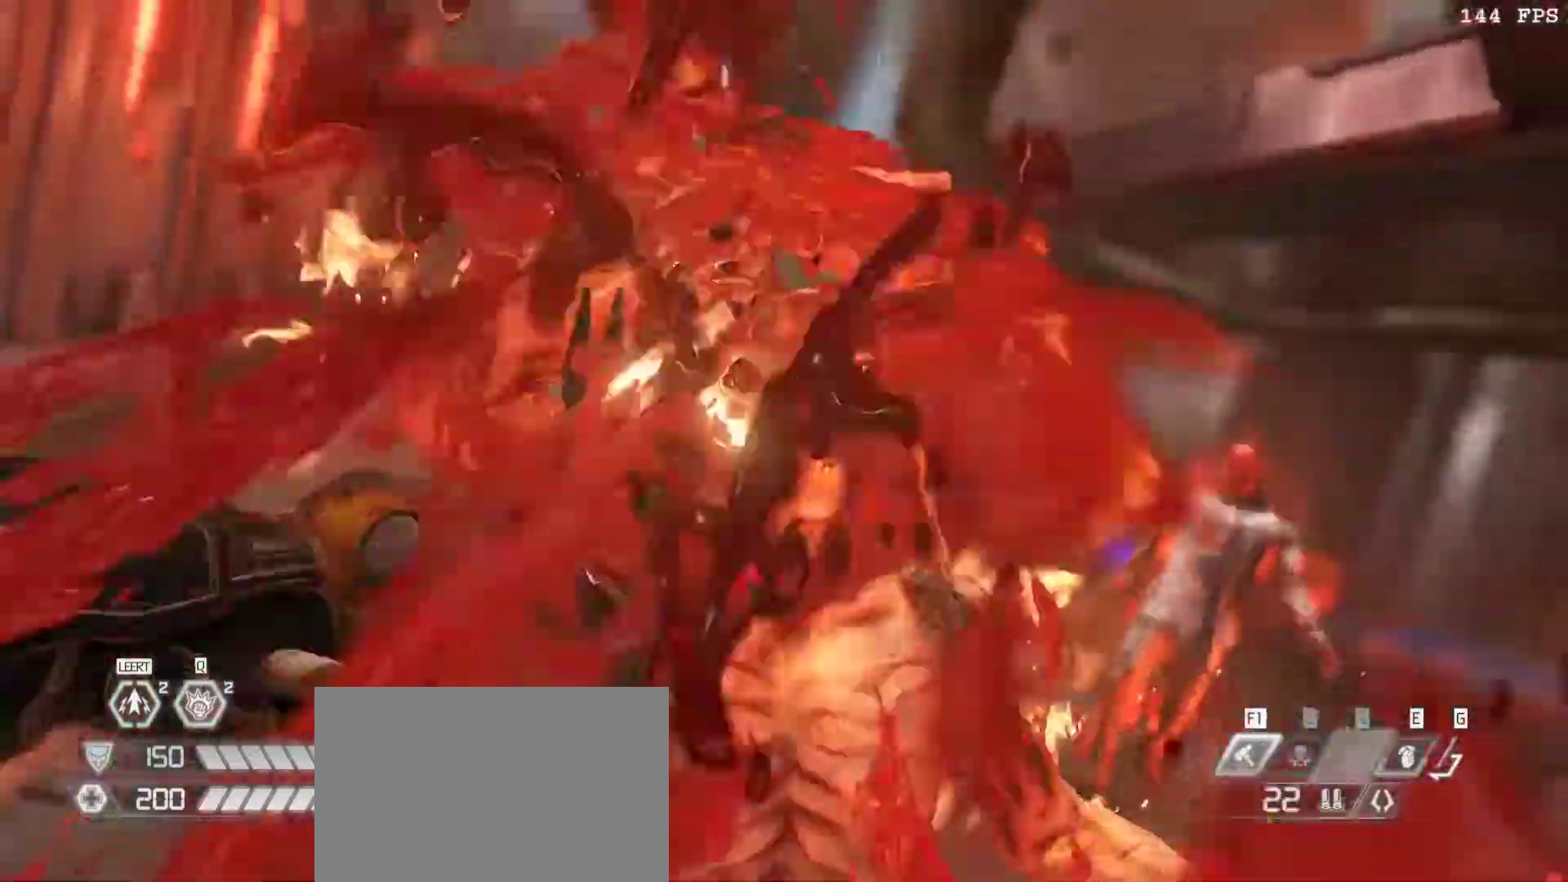
{"keys": [], "mouse": [], "events": []}
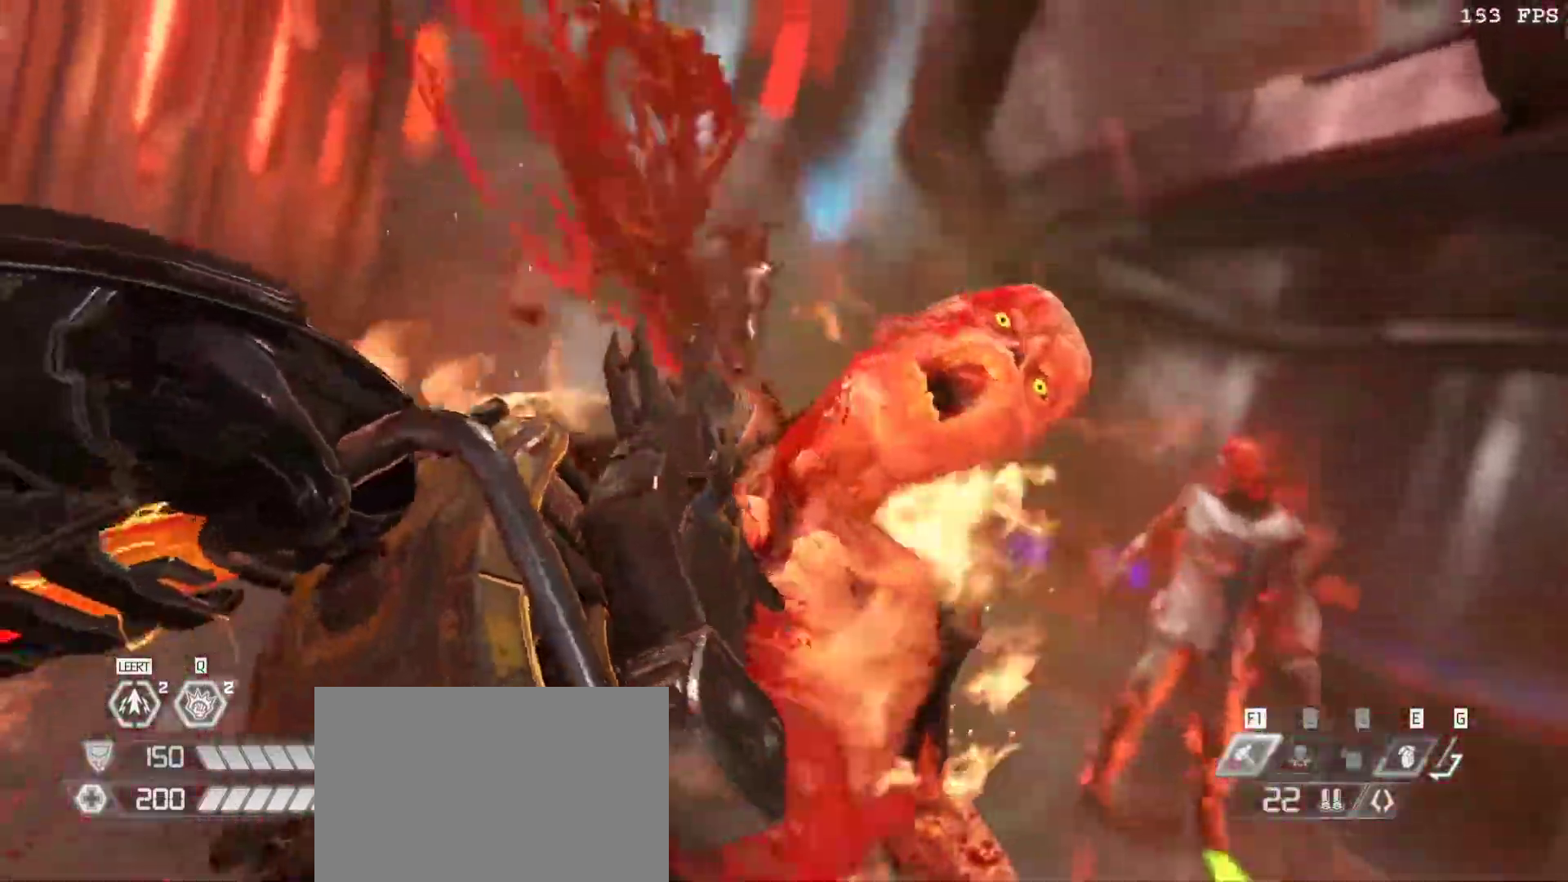
{"keys": [], "mouse": [], "events": []}
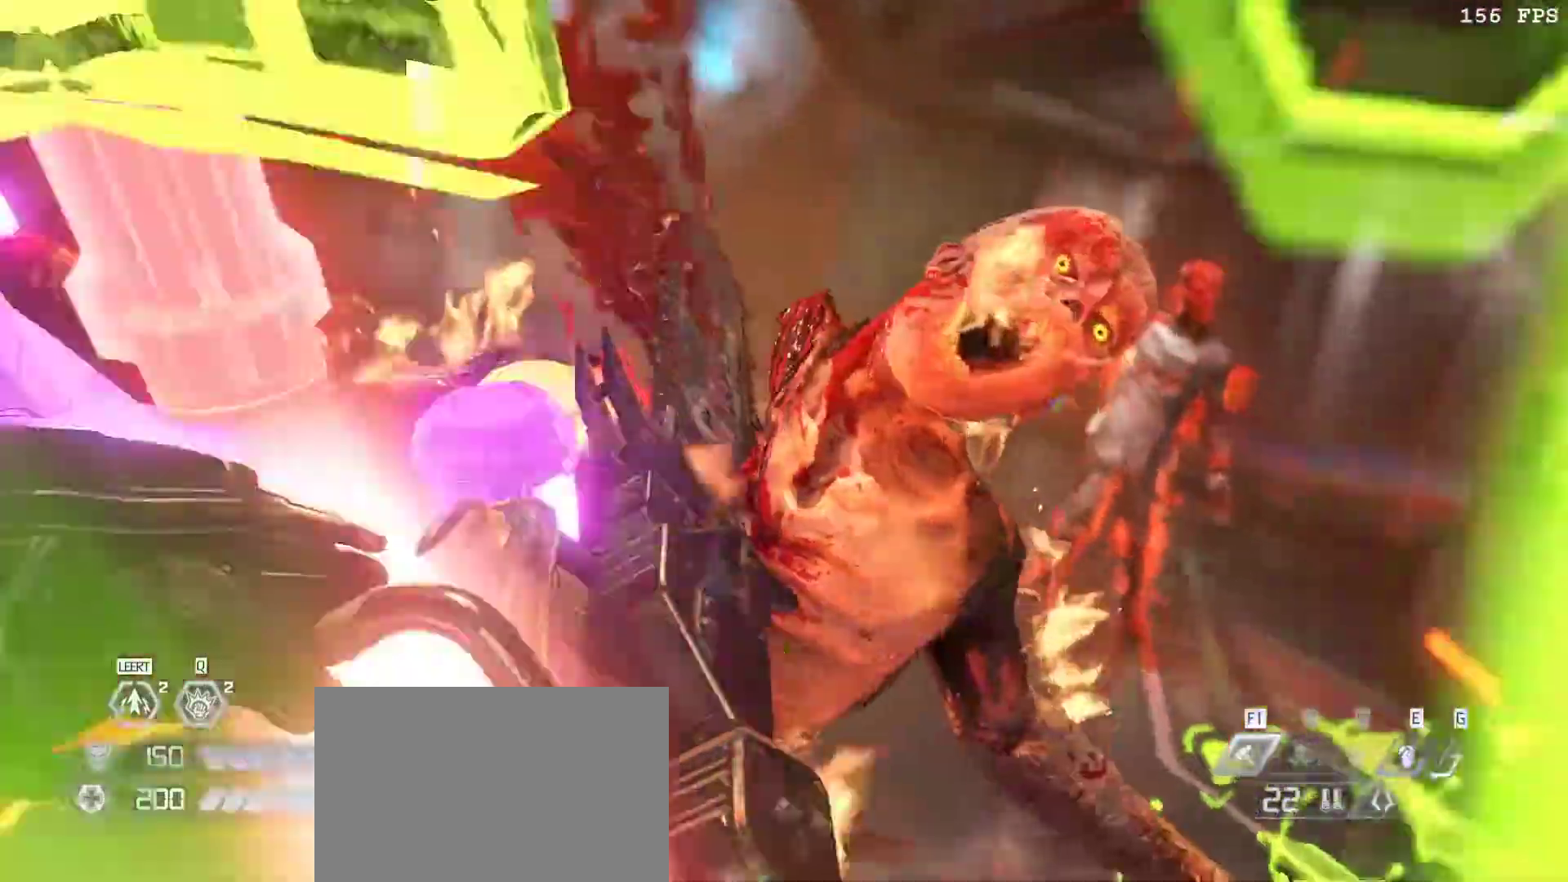
{"keys": [], "mouse": [], "events": [[67, "shift", "down"], [100, "a", "down"], [150, "shift", "up"], [167, "a", "up"], [200, "shift", "down"], [250, "a", "down"], [250, "shift", "up"], [267, "a", "up"]]}
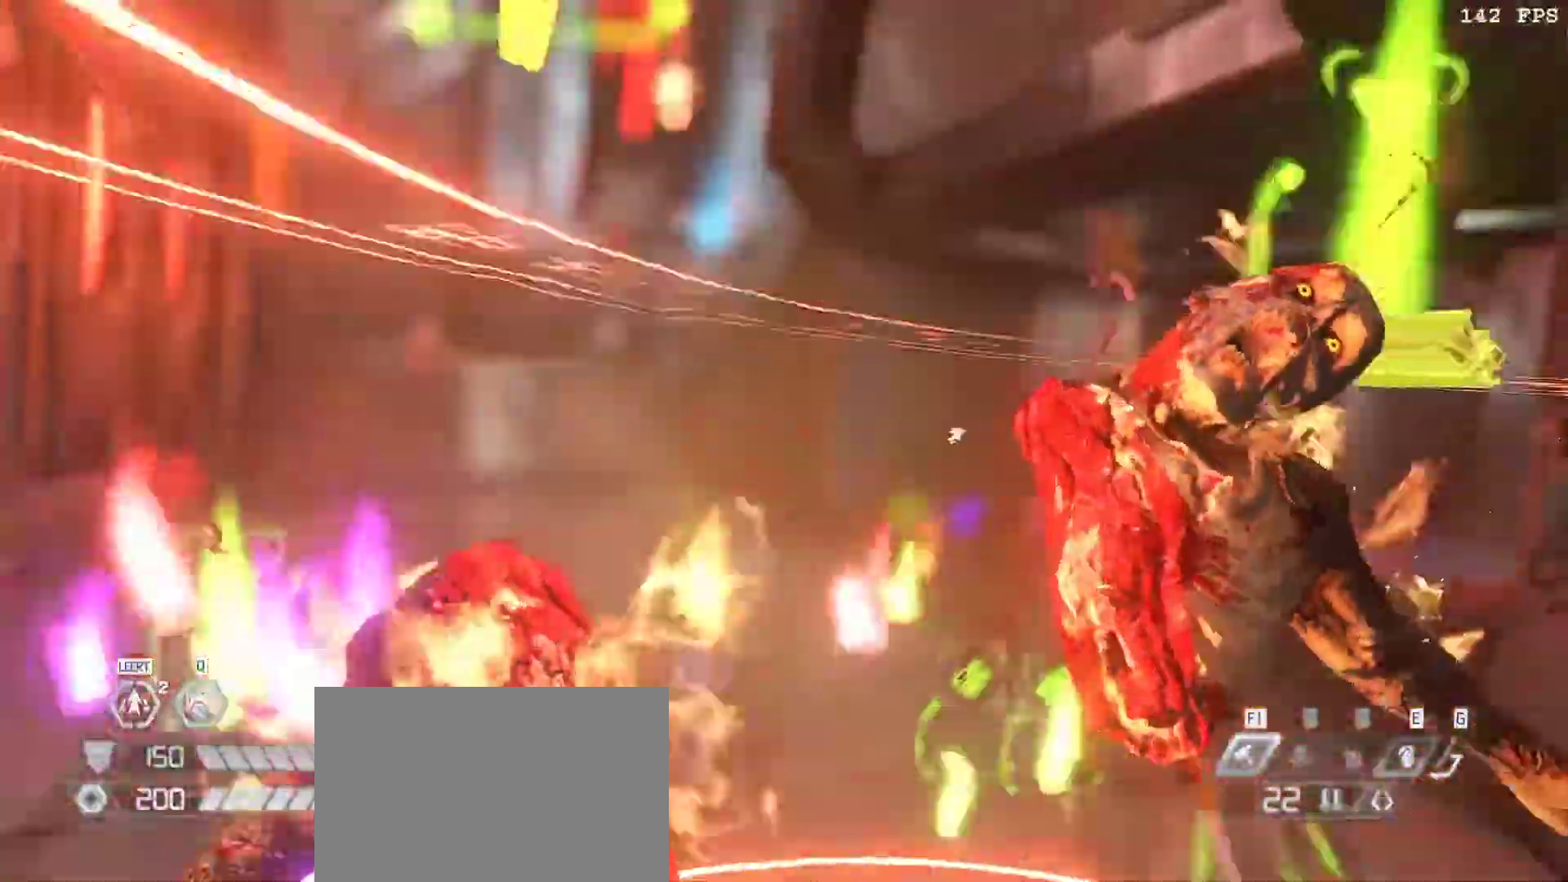
{"keys": ["a", "w"], "mouse": ["right"]}